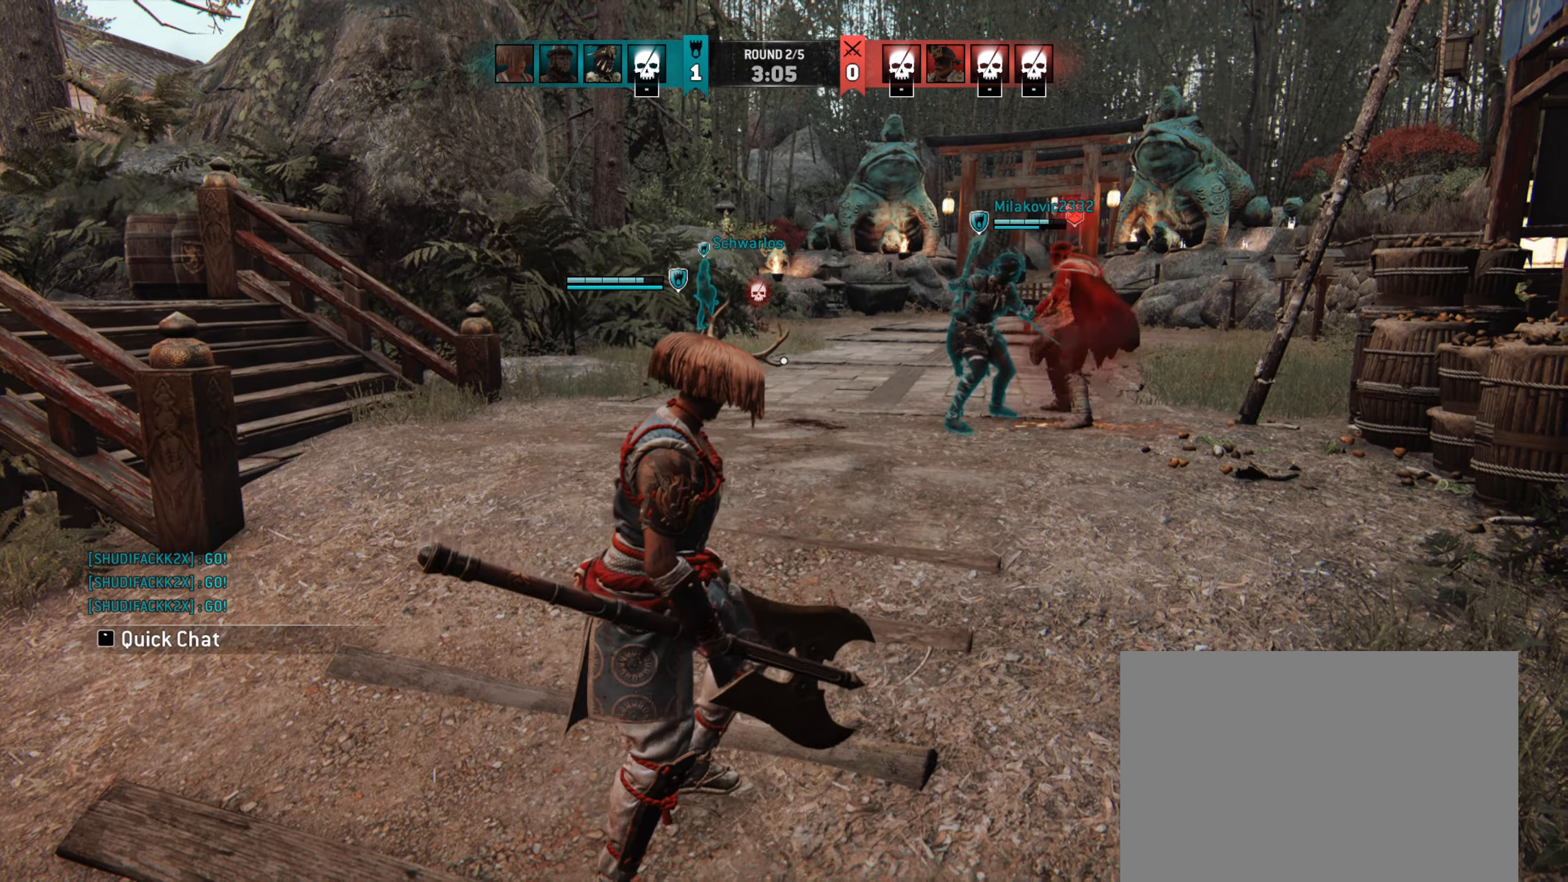
Gameplay with keyboard and mouse; each line is a JSON object with the keys and mouse buttons held at the frame after it. "events" lists presses ("down") and releases ("up") of "a", "ctrl", "d", "e", "q", "s", "shift", "space", "w", "mouse_left", "mouse_wheel", "mouse_right", "mouse_mb4" and "mouse_mb5" between this image and that frame as [ms after this image, input, new state], when the widget could be followed in between. "mouse_left", "mouse_wheel", "mouse_right", "mouse_mb4", "mouse_mb5" = the "left", "wheel", "right", "mb4", "mb5" buttons of the "mouse" list. No other keys are recorded. "wheel" means that the mouse wheel is clicked or scrolled. Not read: mouse_move.
{"keys": [], "mouse": [], "events": []}
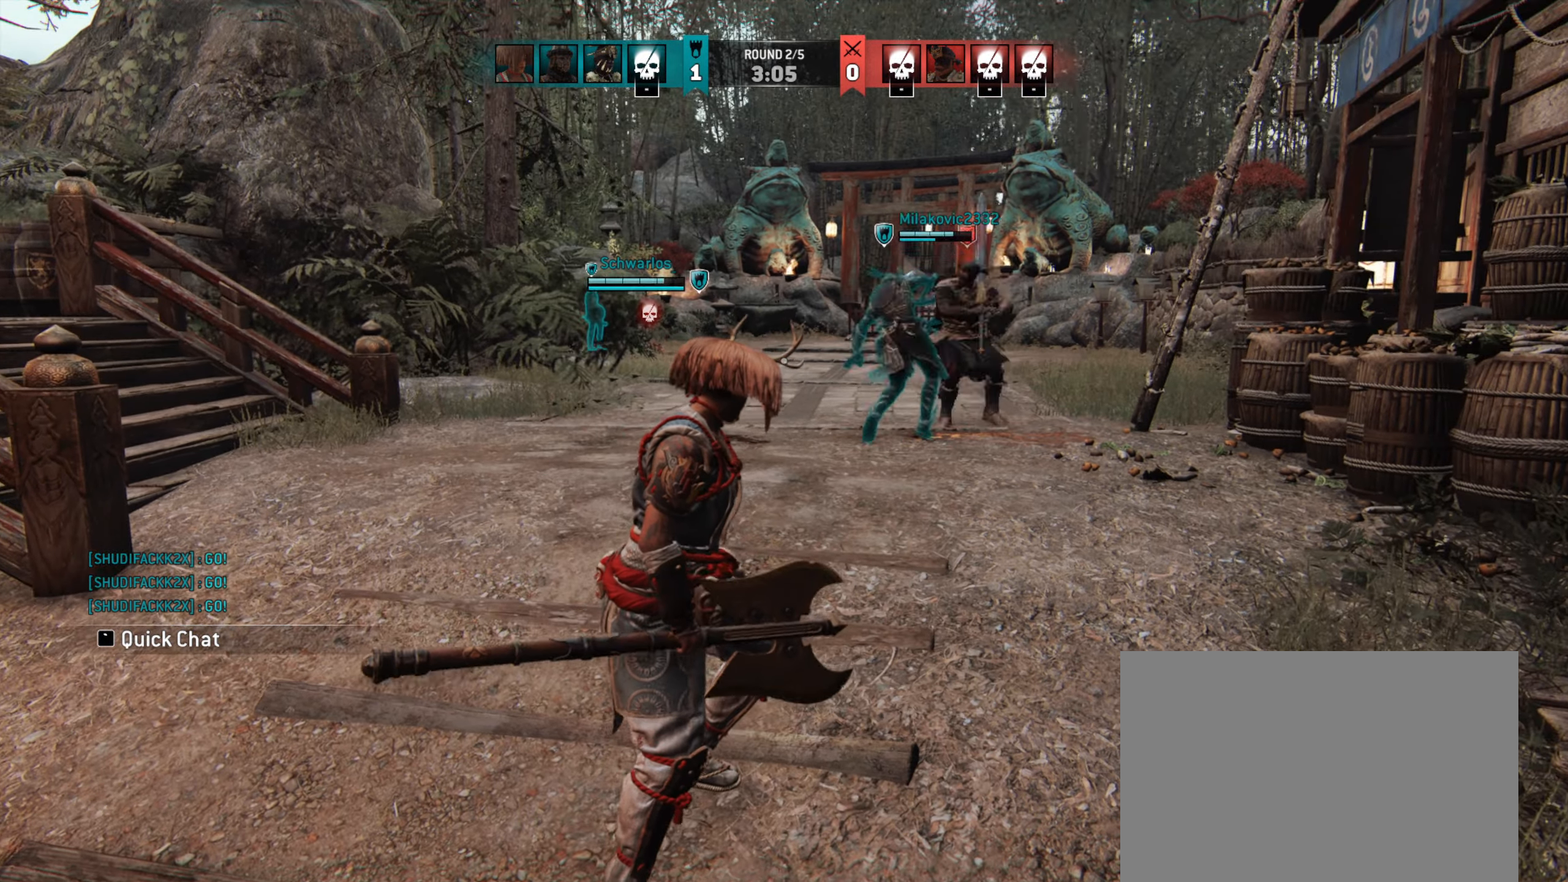
{"keys": [], "mouse": [], "events": []}
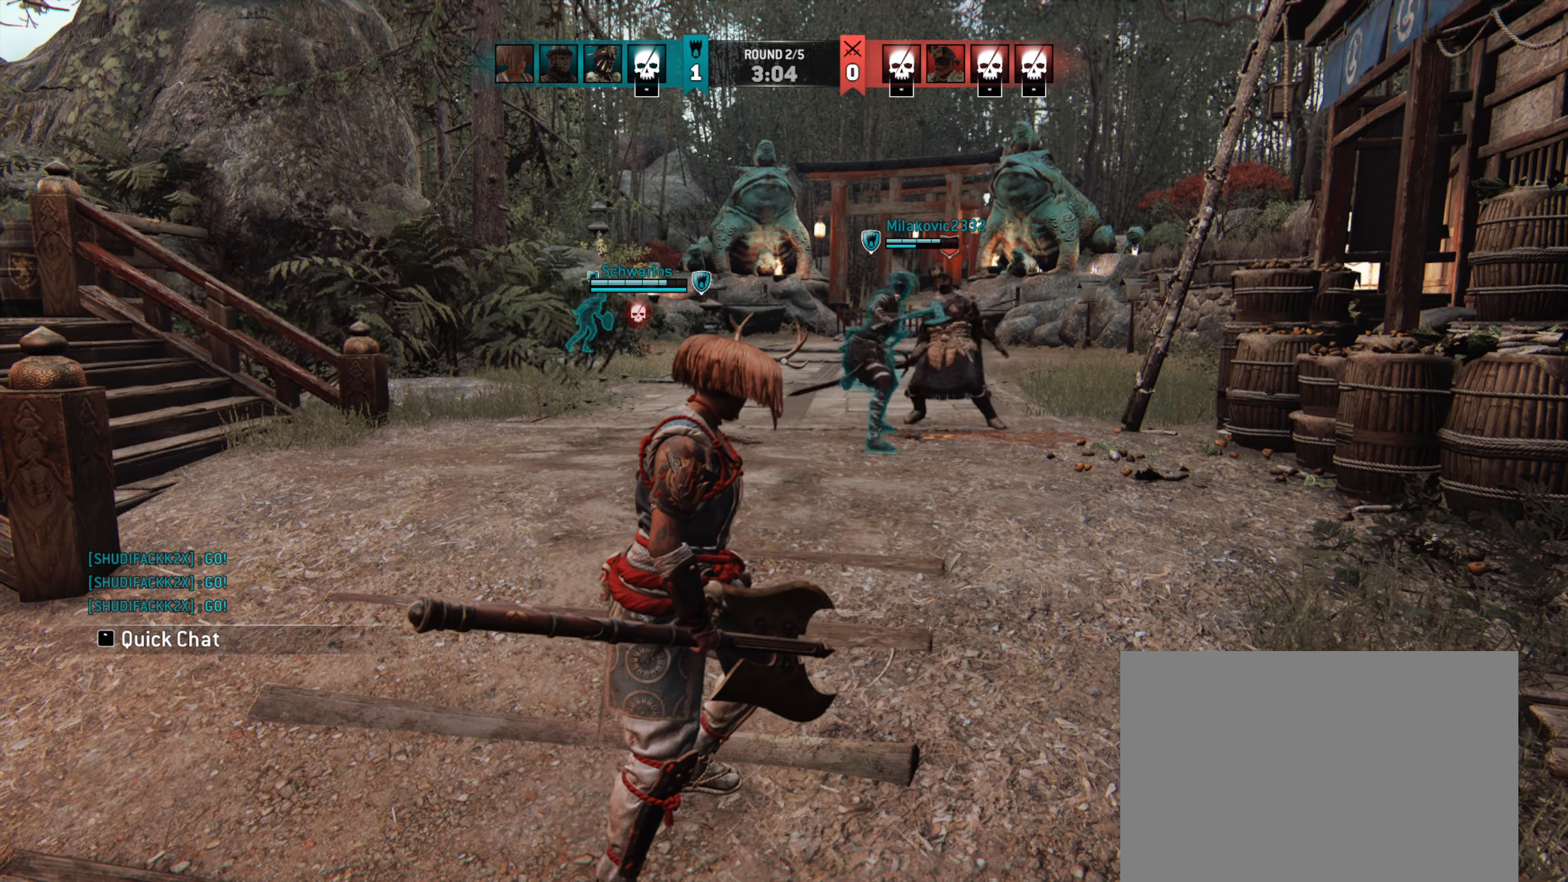
{"keys": ["a", "w"], "mouse": [], "events": [[117, "w", "down"], [383, "a", "down"]]}
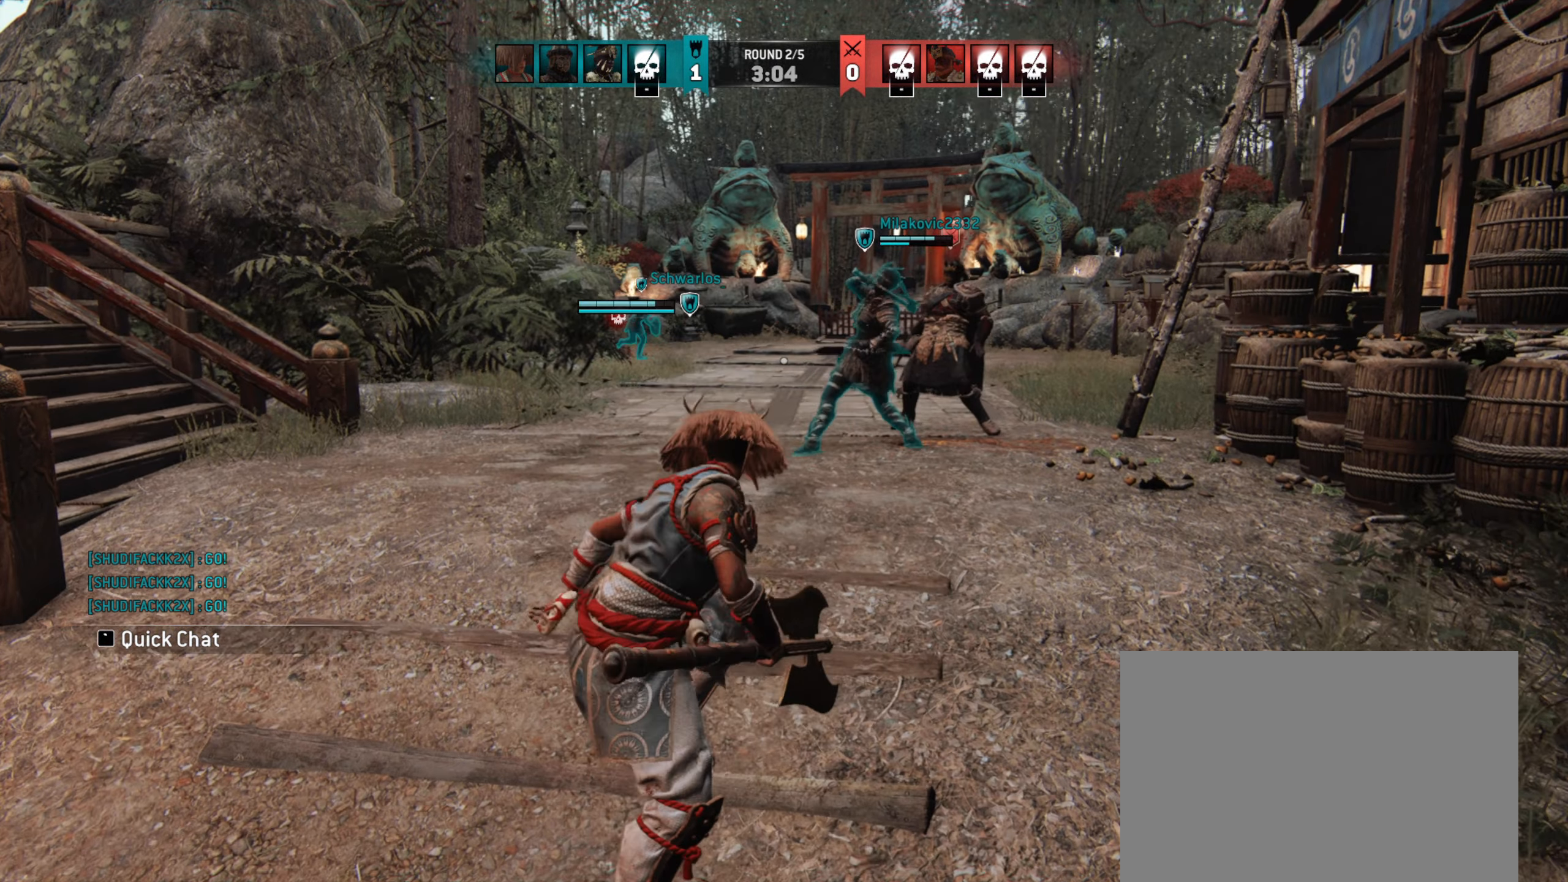
{"keys": ["a", "w"], "mouse": [], "events": []}
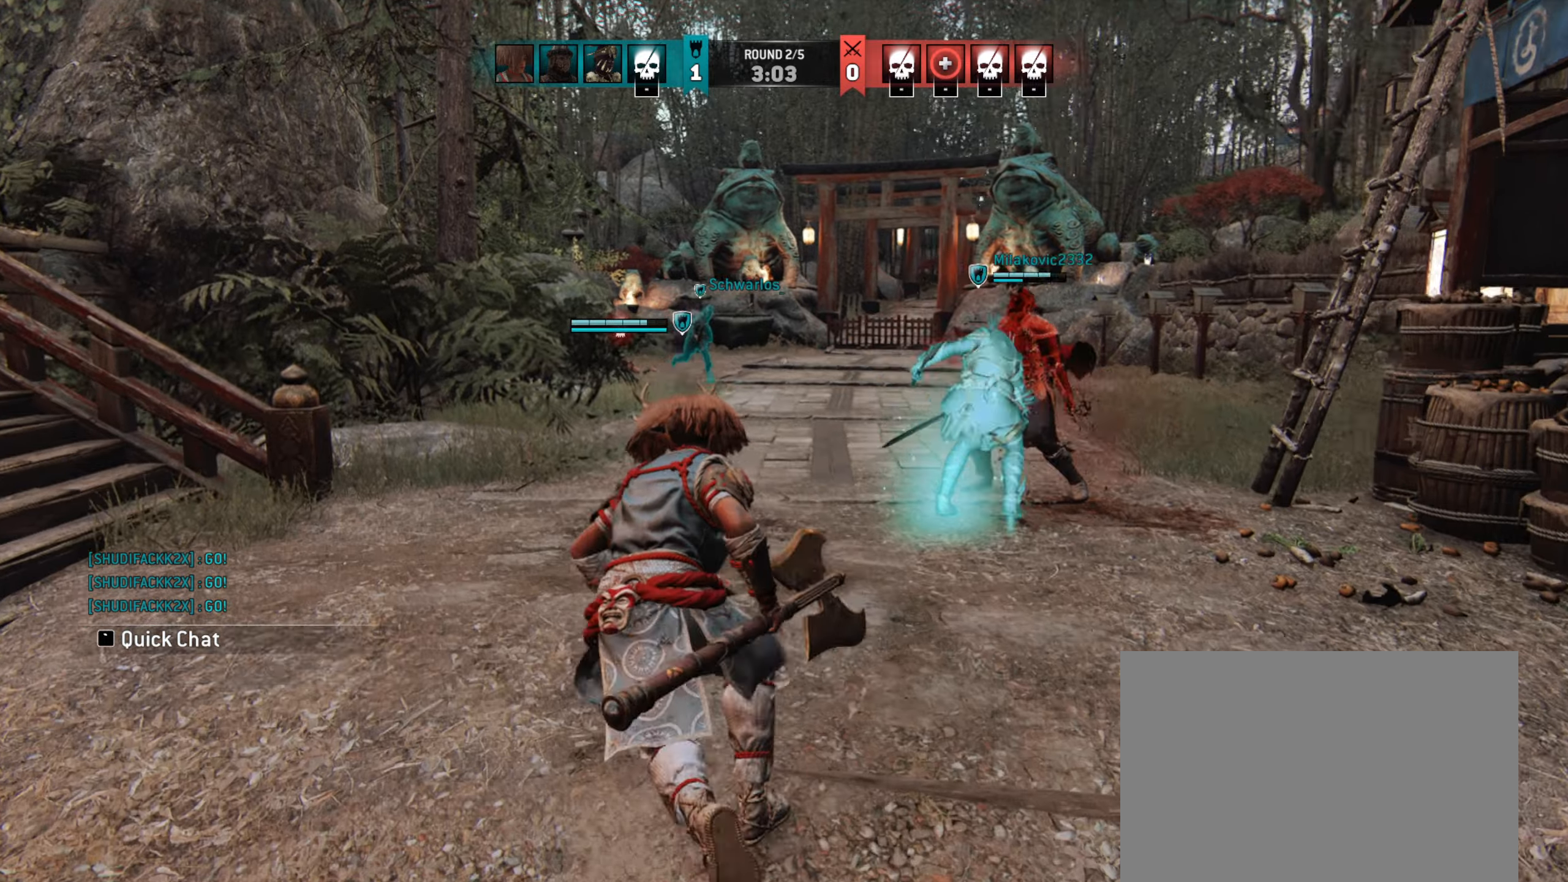
{"keys": ["d"], "mouse": [], "events": [[183, "shift", "down"], [317, "a", "up"], [350, "shift", "up"], [417, "w", "up"], [450, "d", "down"]]}
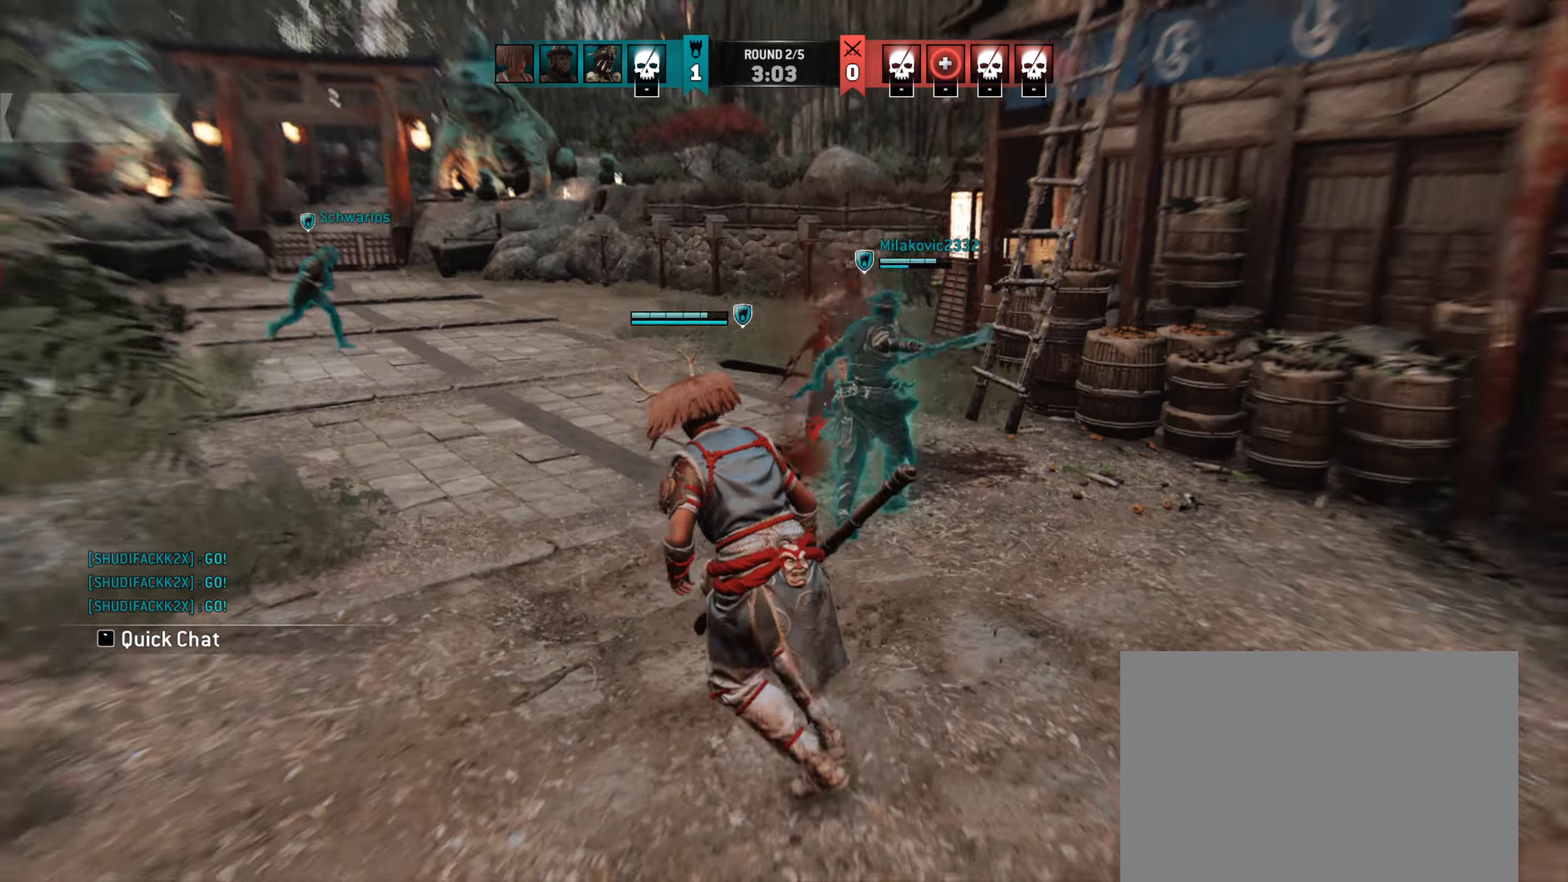
{"keys": [], "mouse": [], "events": [[117, "d", "up"], [217, "w", "down"], [317, "mouse_left", "down"], [417, "mouse_left", "up"], [483, "w", "up"]]}
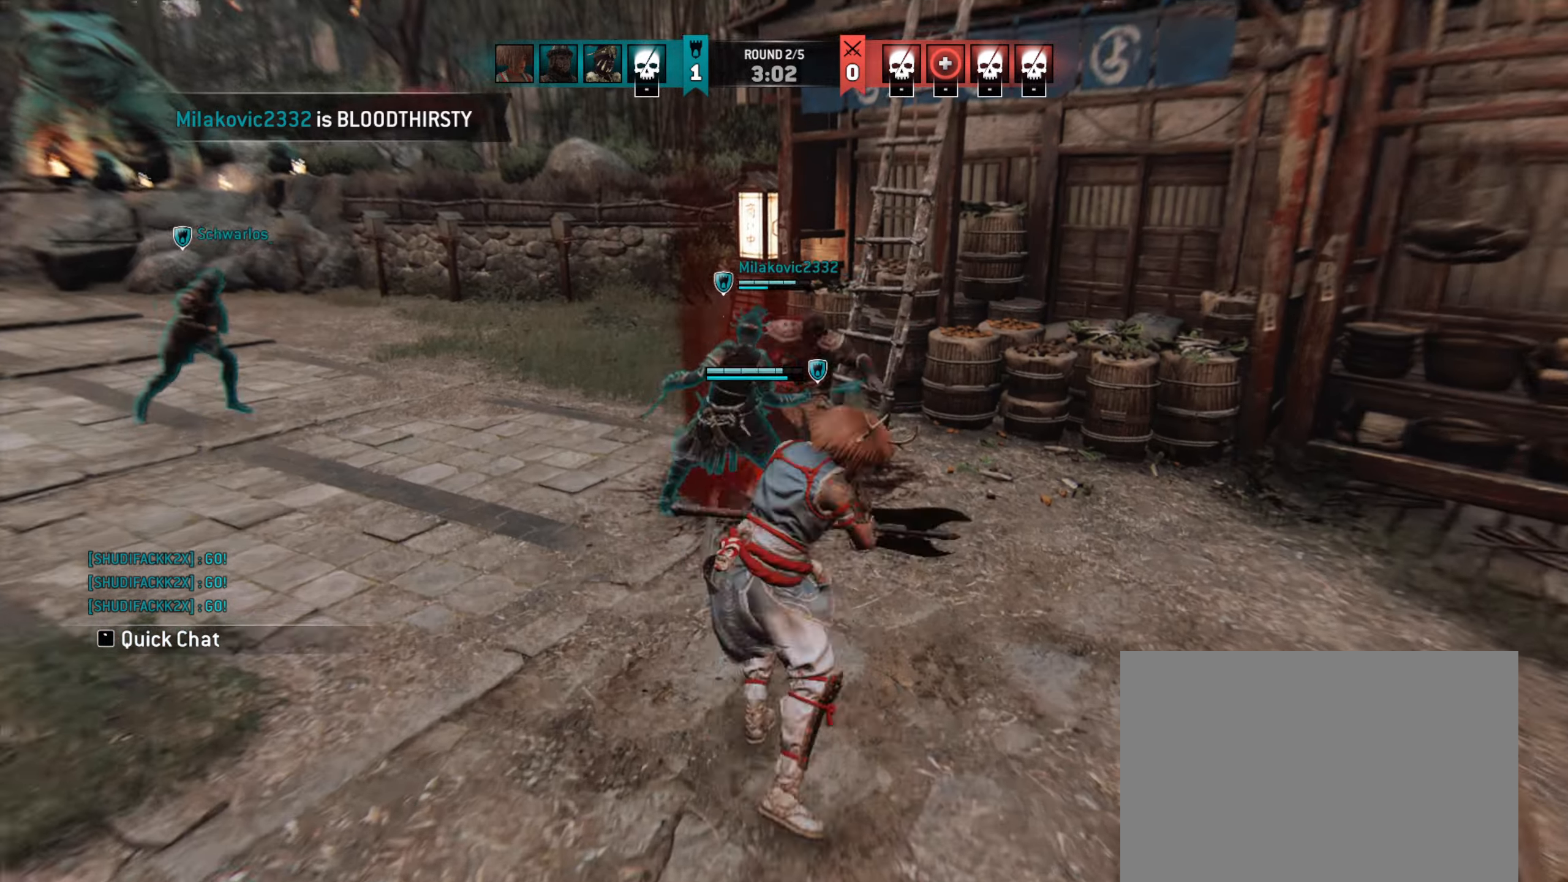
{"keys": [], "mouse": [], "events": []}
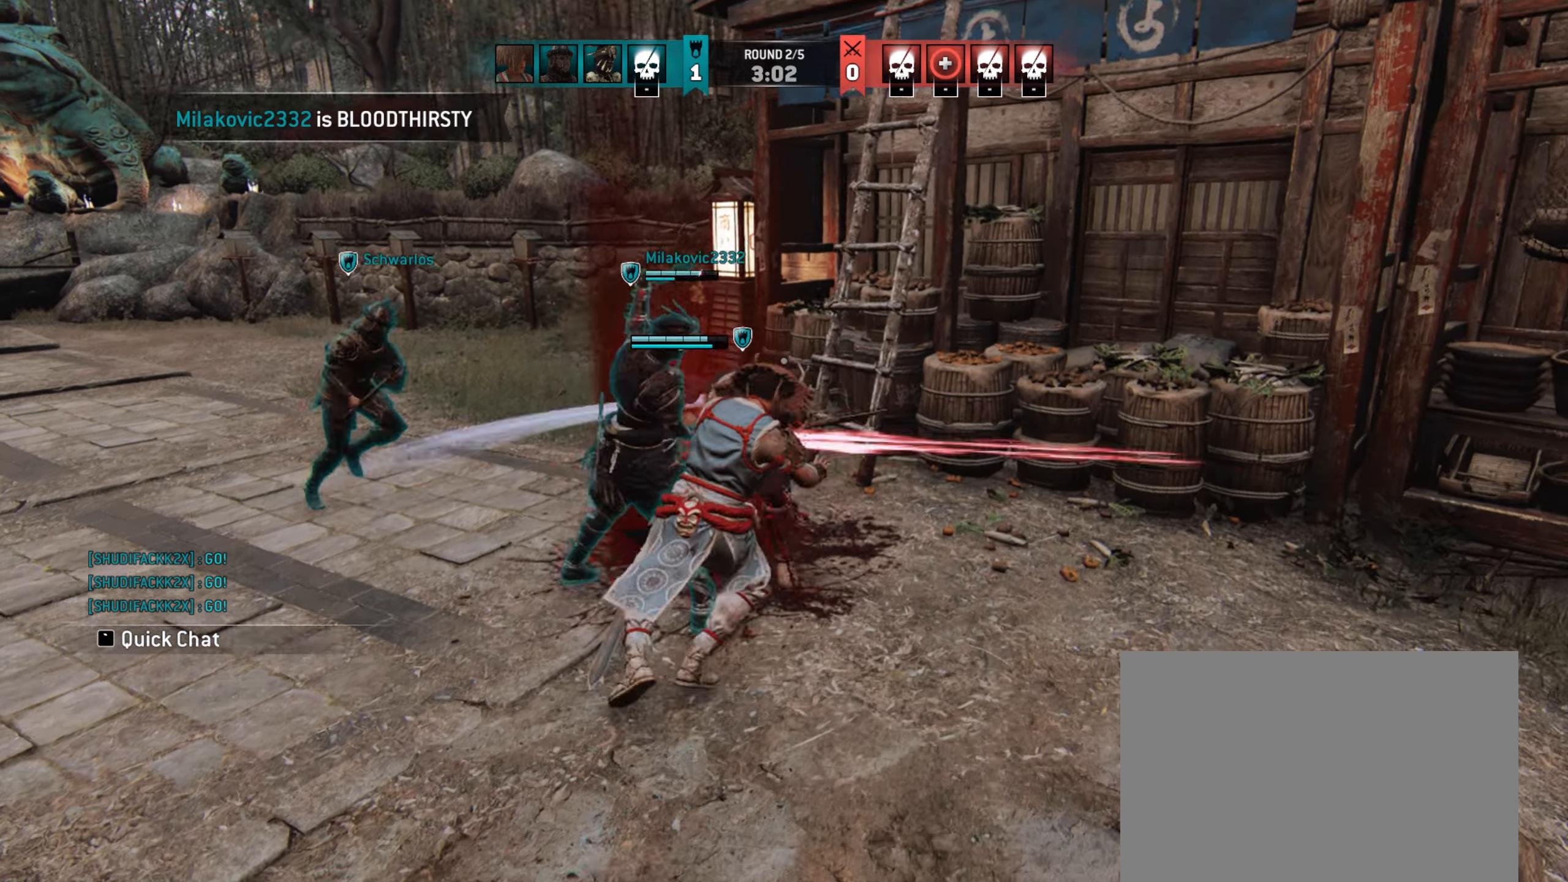
{"keys": ["a", "w"], "mouse": []}
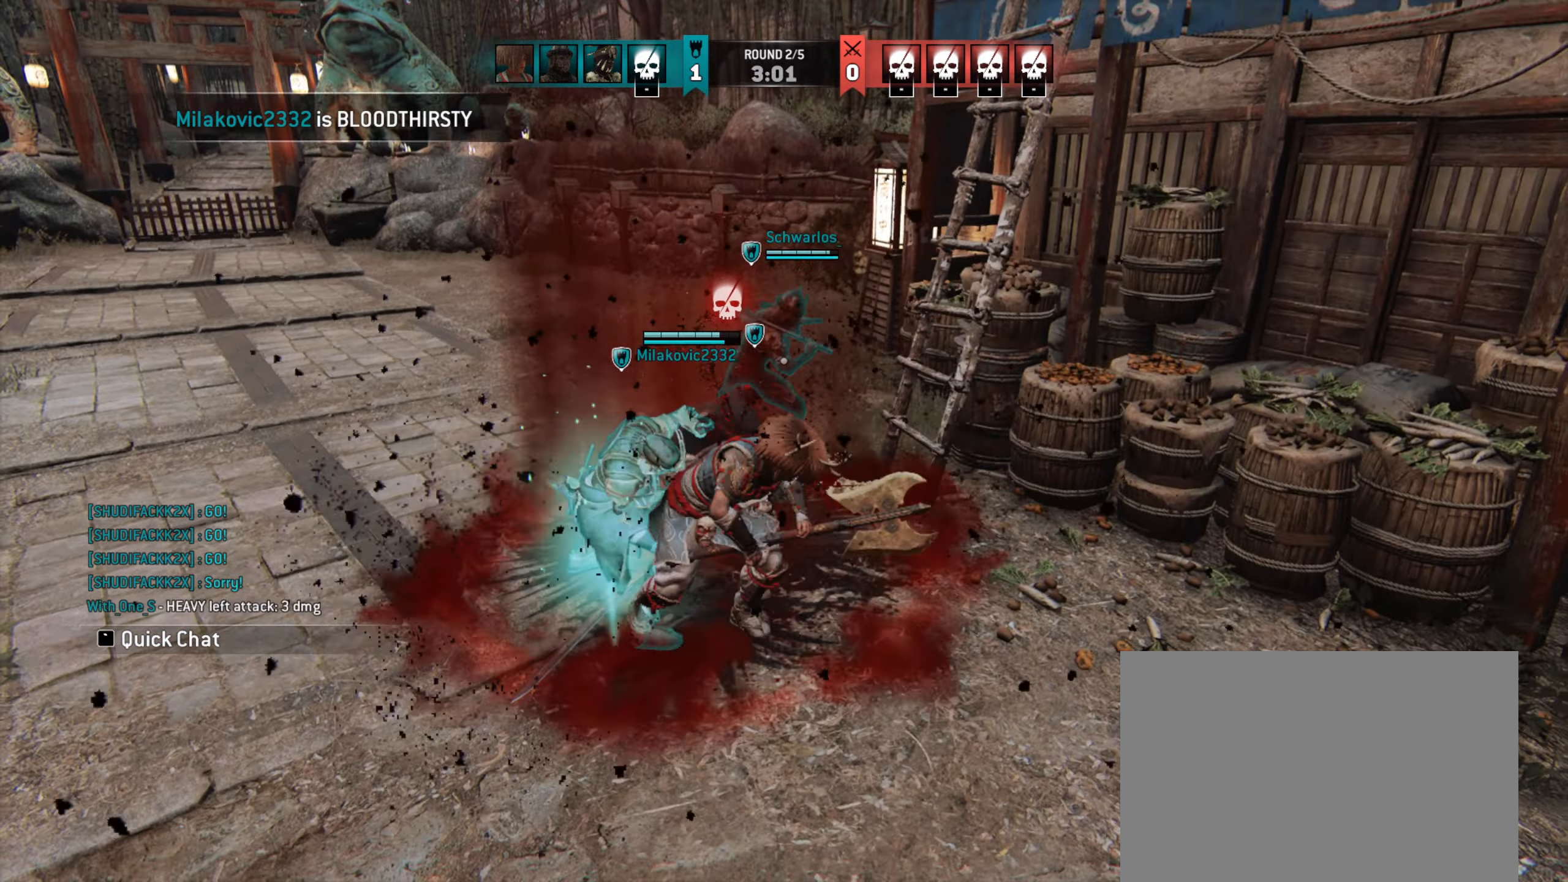
{"keys": [], "mouse": [], "events": [[217, "a", "up"], [217, "w", "up"]]}
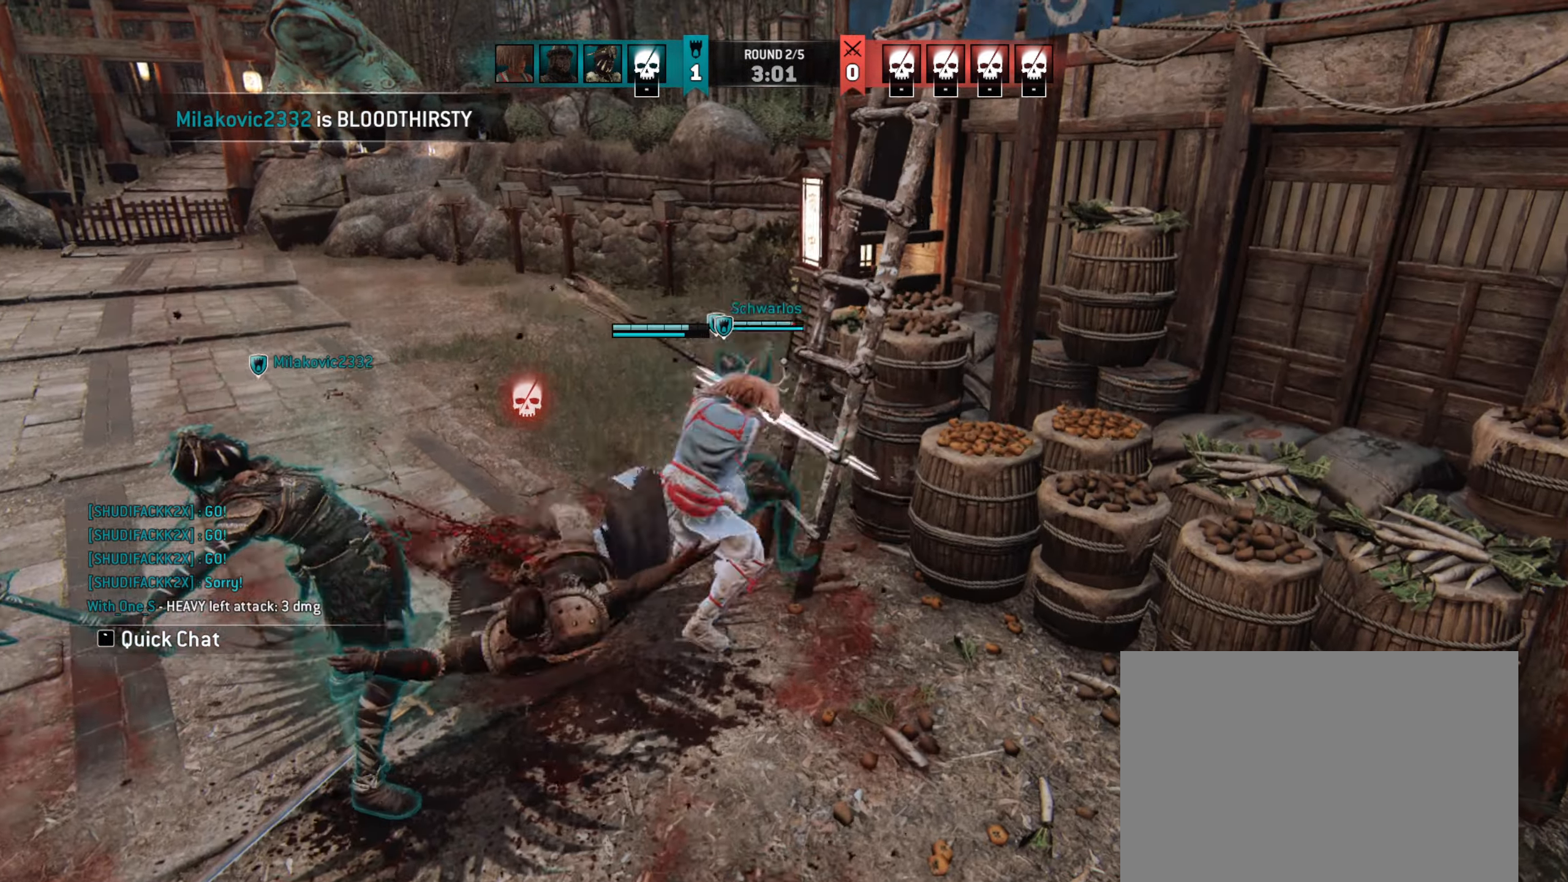
{"keys": [], "mouse": [], "events": [[183, "mouse_right", "down"], [317, "mouse_right", "up"]]}
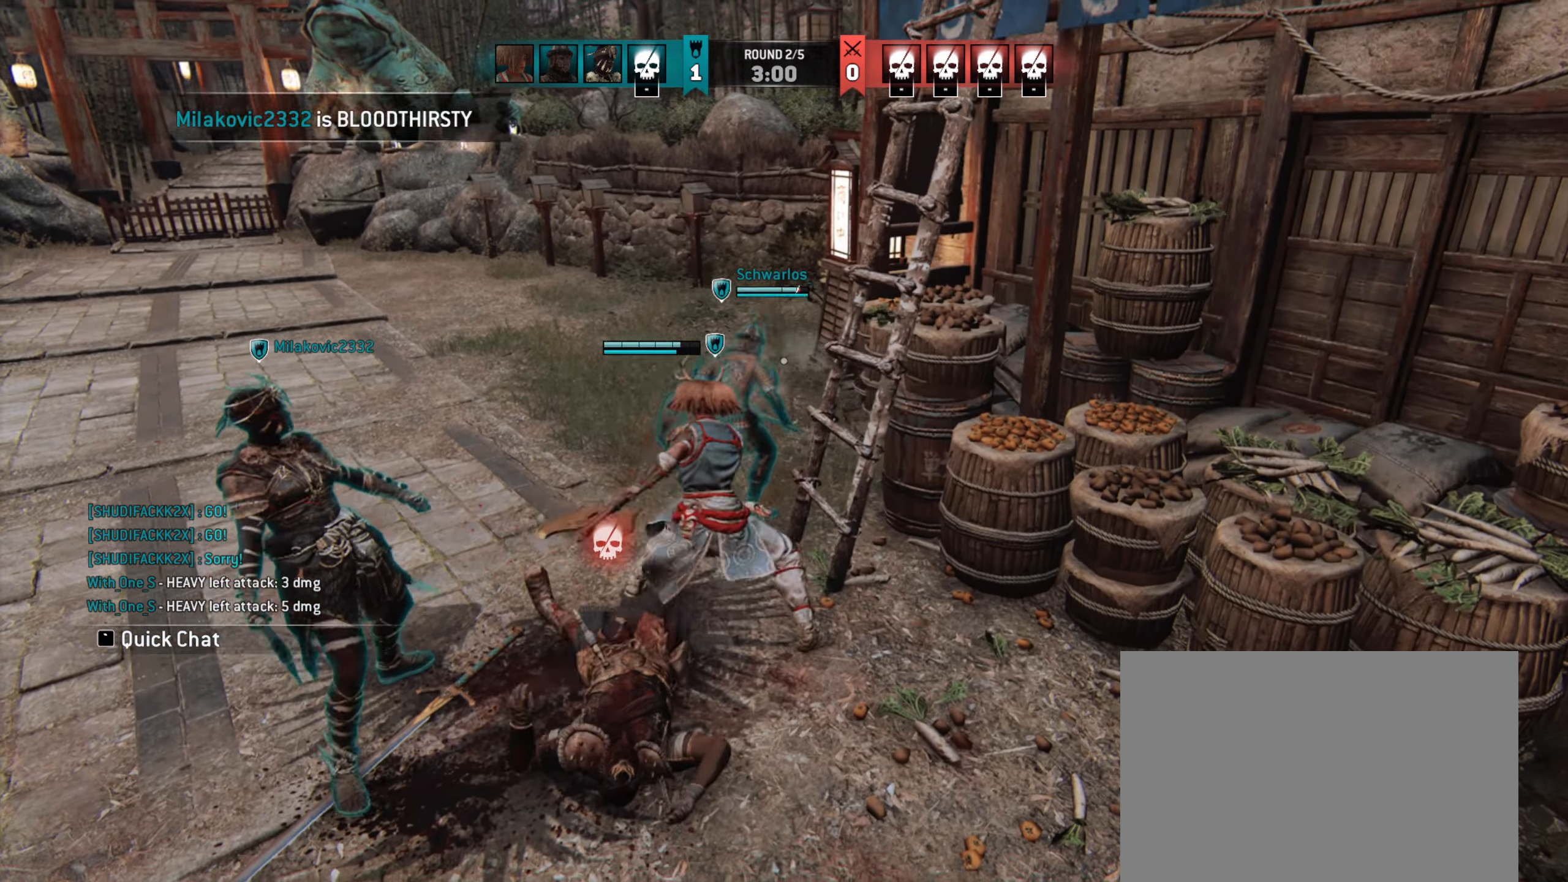
{"keys": [], "mouse": [], "events": []}
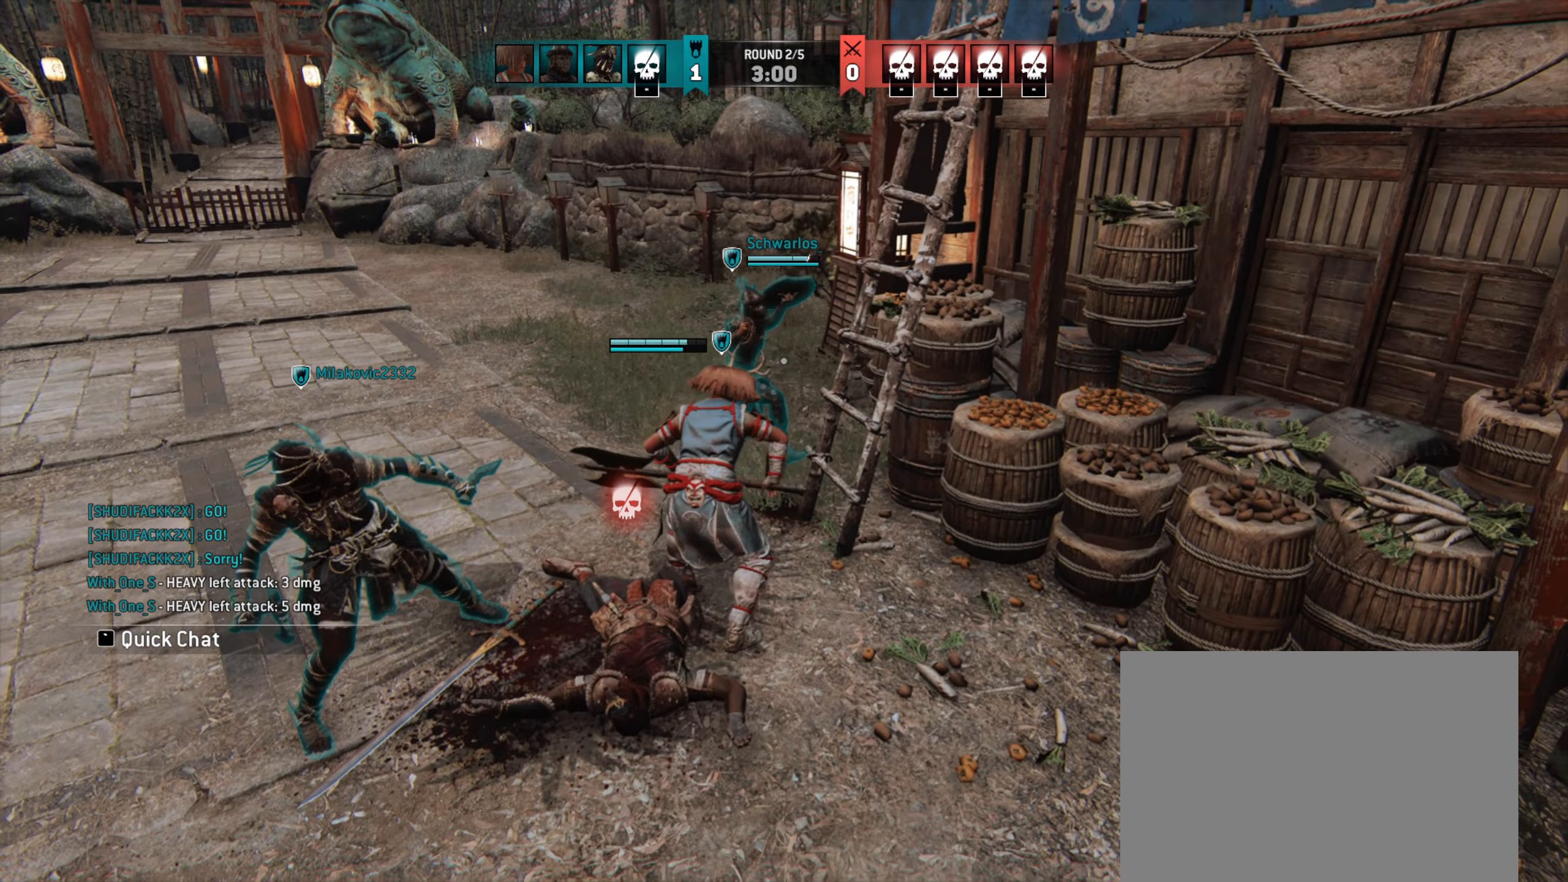
{"keys": [], "mouse": [], "events": []}
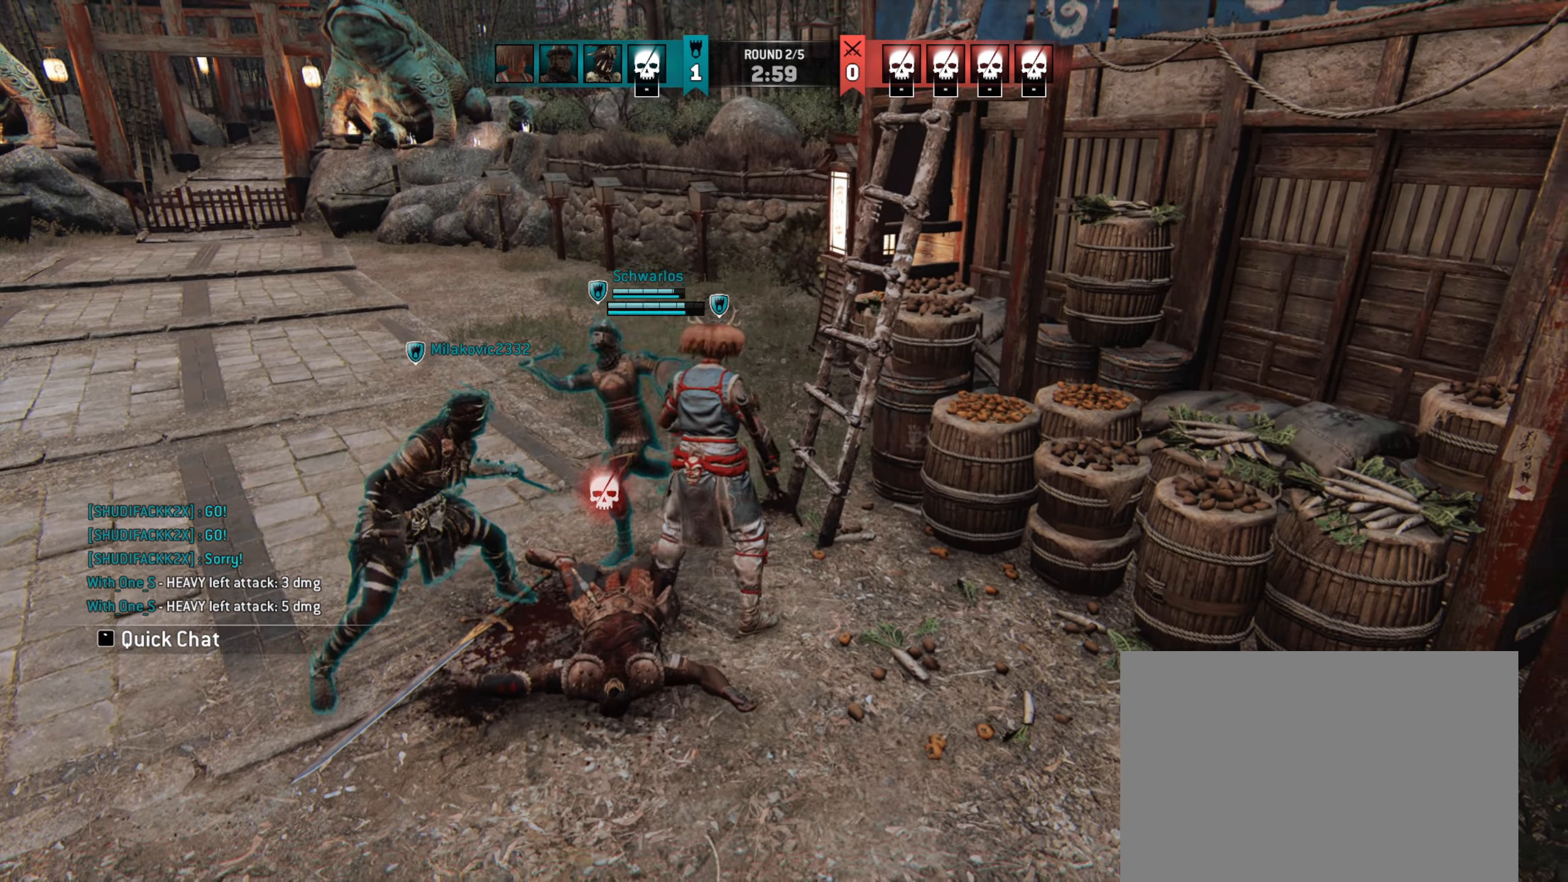
{"keys": ["d", "w"], "mouse": [], "events": [[217, "d", "down"], [283, "w", "down"], [350, "space", "down"], [383, "space", "up"]]}
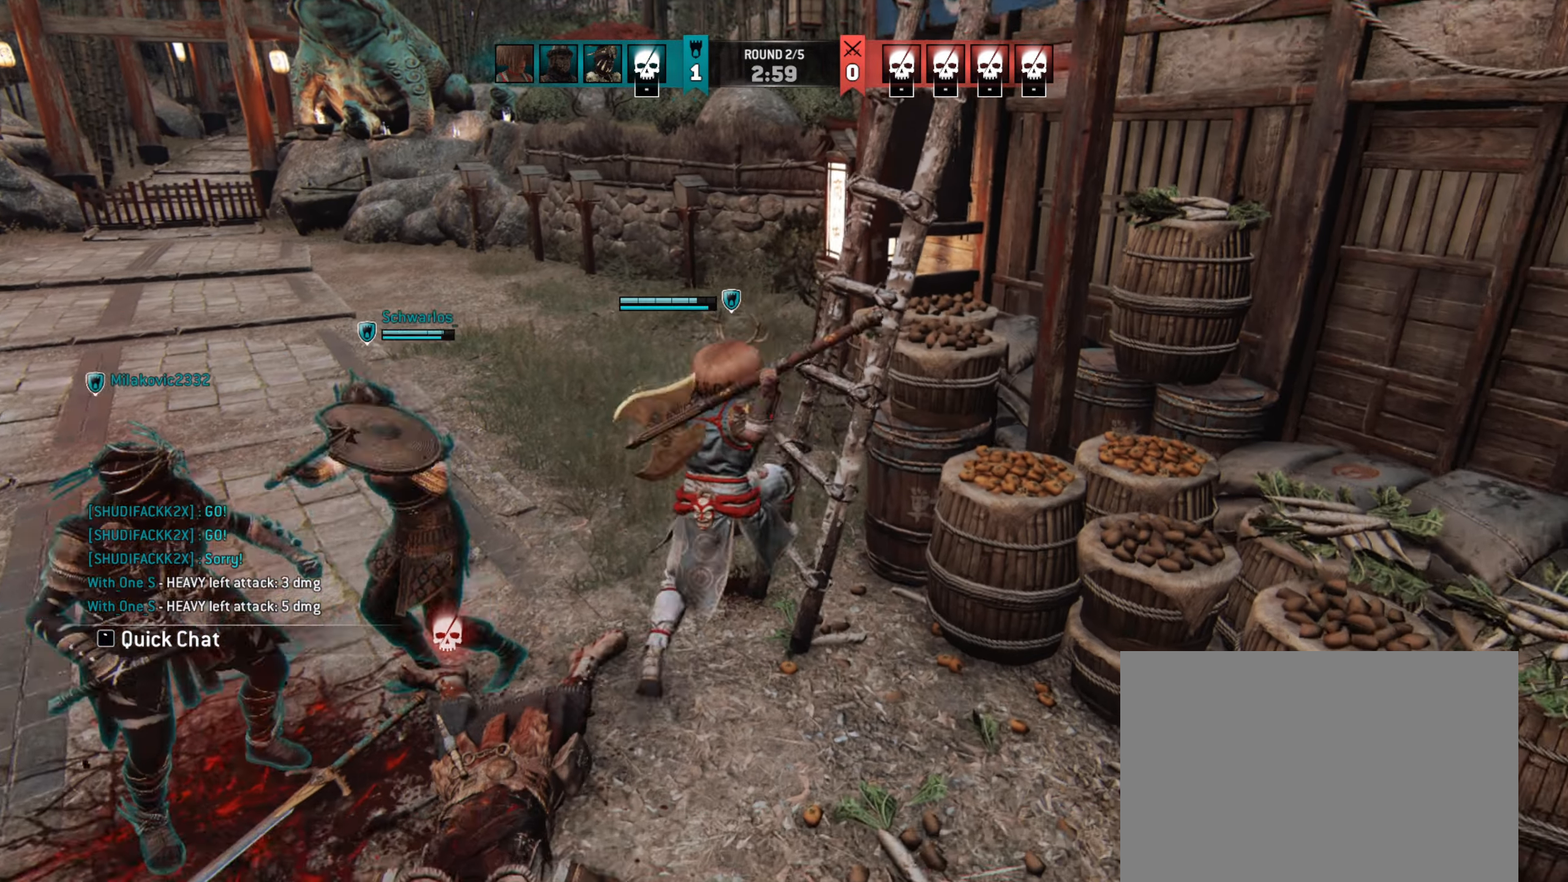
{"keys": ["w"], "mouse": [], "events": [[483, "d", "up"]]}
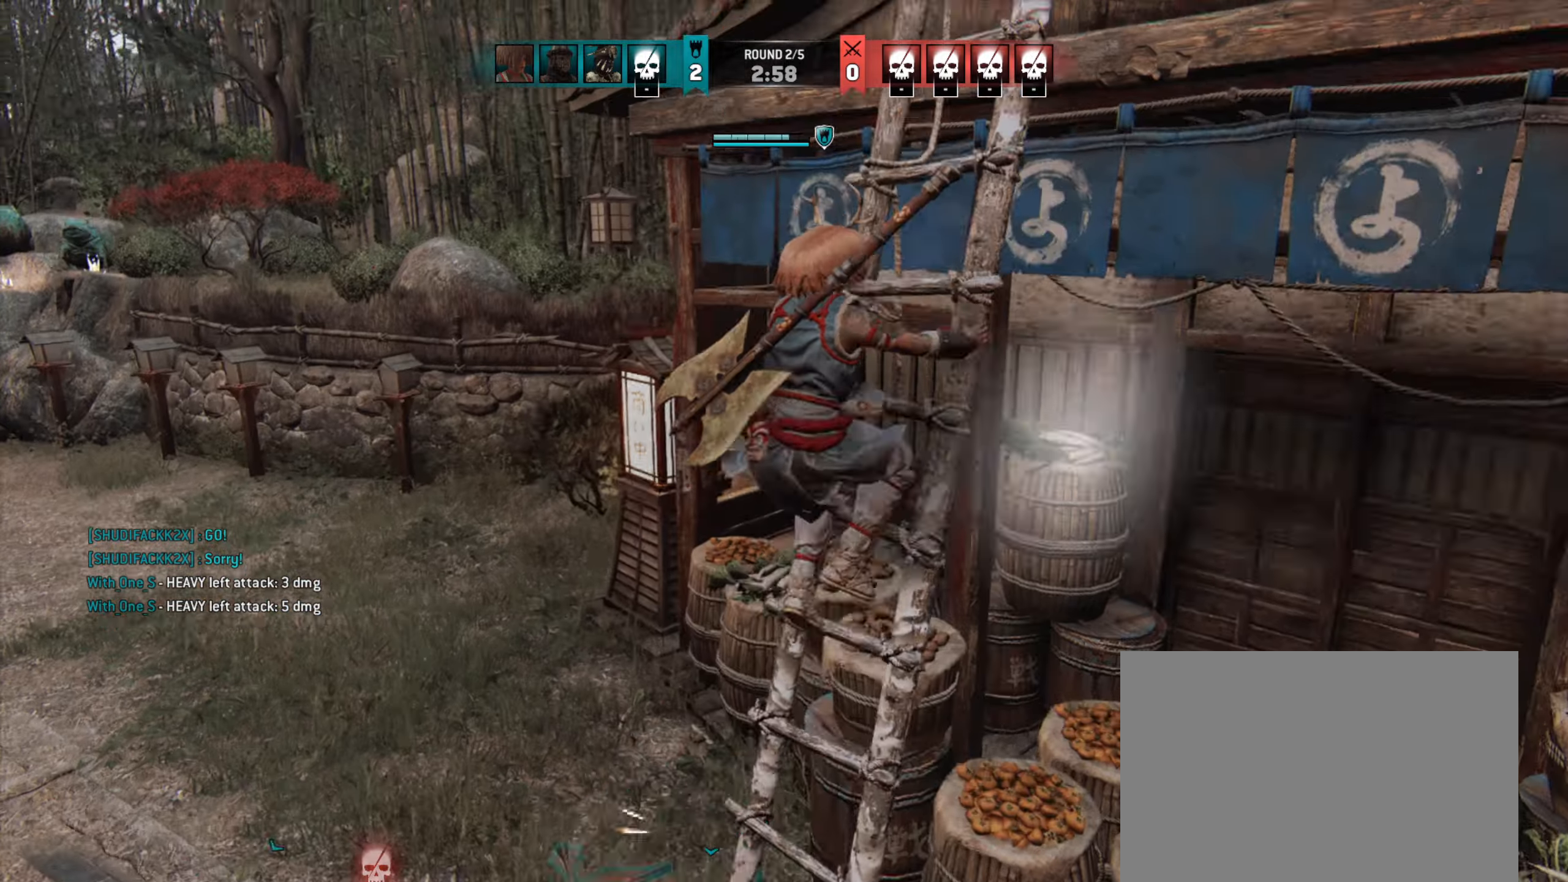
{"keys": [], "mouse": [], "events": [[217, "w", "up"]]}
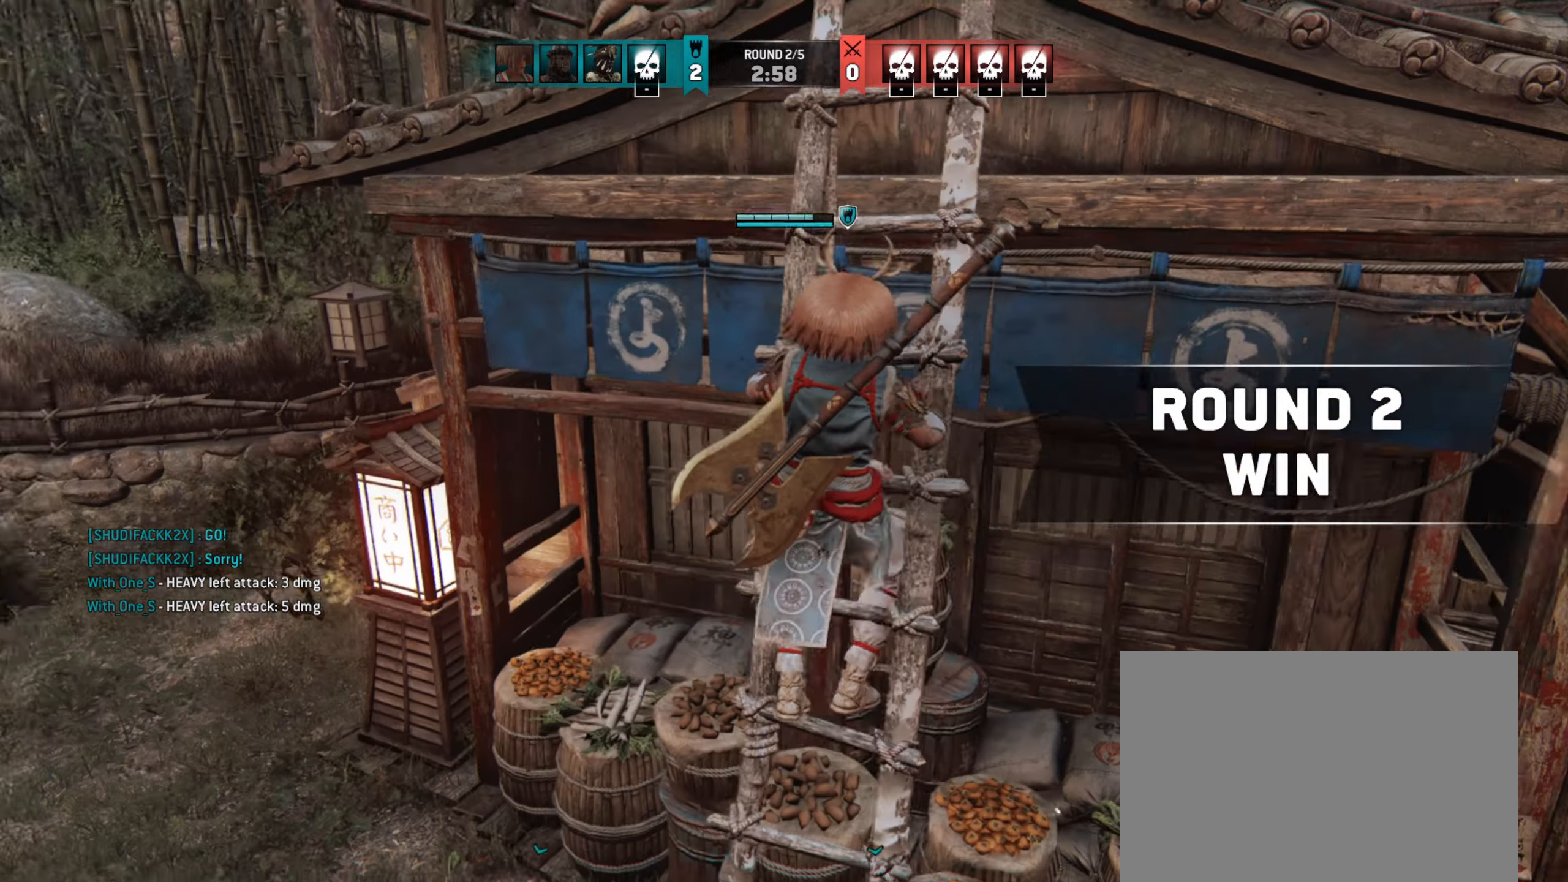
{"keys": [], "mouse": [], "events": [[17, "s", "down"], [183, "s", "up"]]}
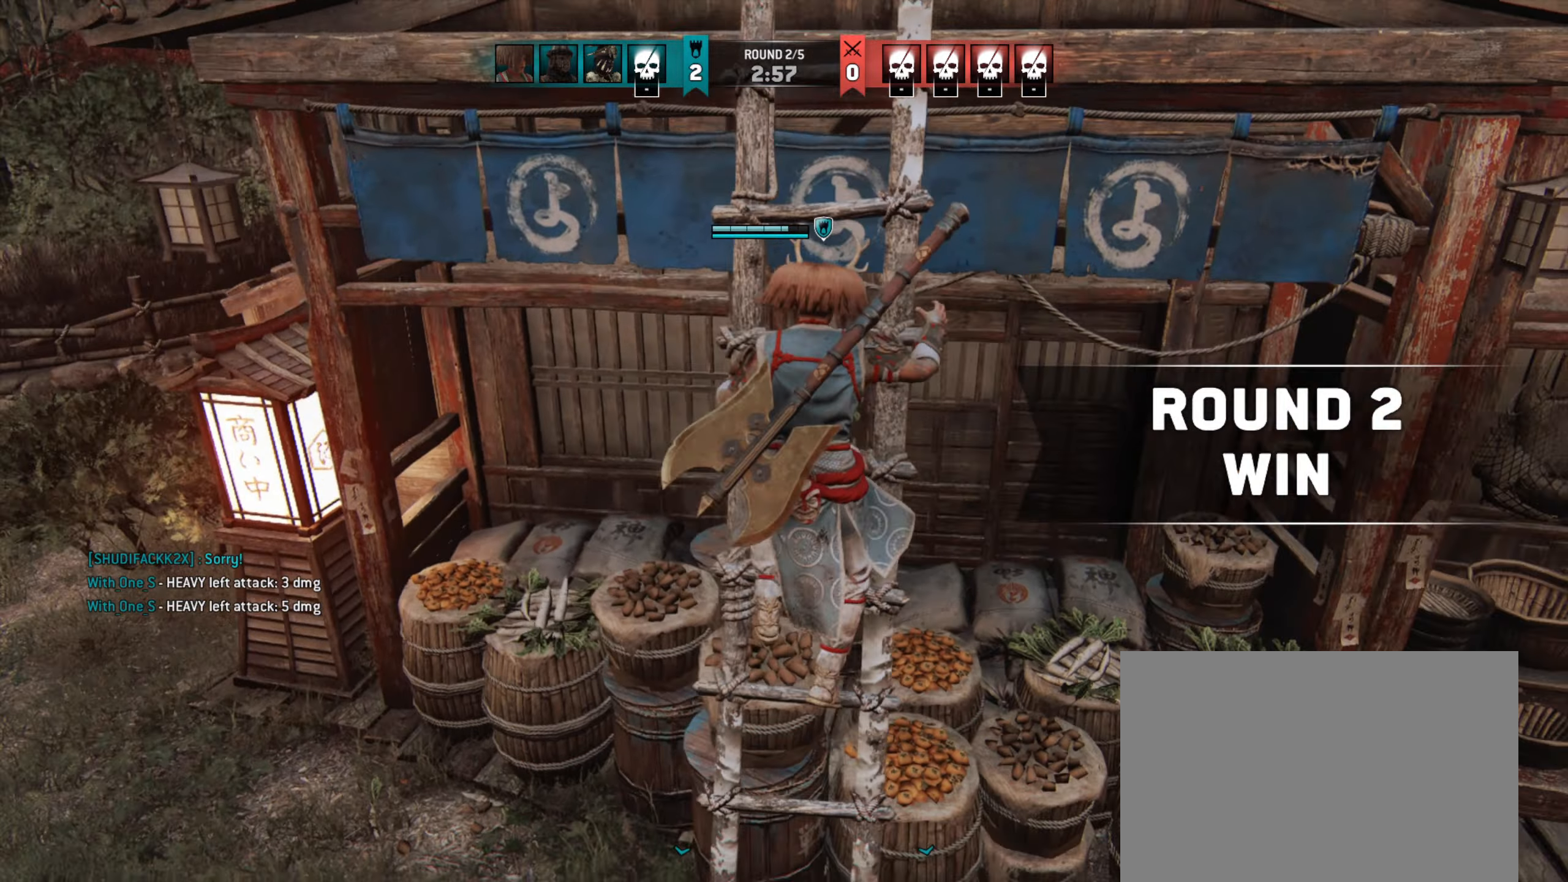
{"keys": [], "mouse": [], "events": [[17, "w", "down"], [317, "w", "up"]]}
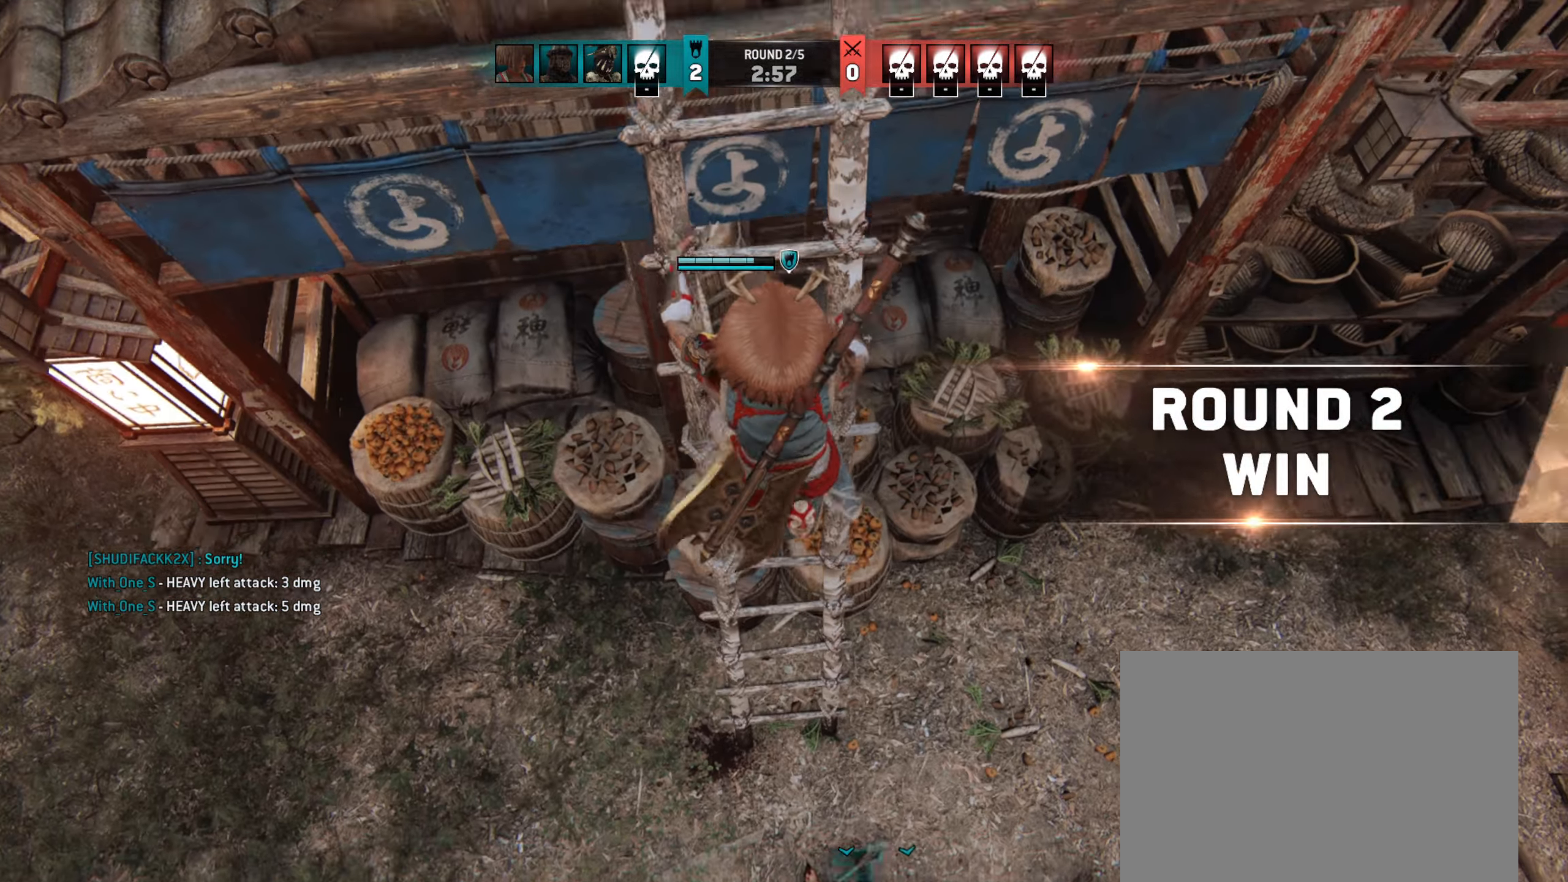
{"keys": [], "mouse": [], "events": [[17, "w", "down"], [150, "w", "up"]]}
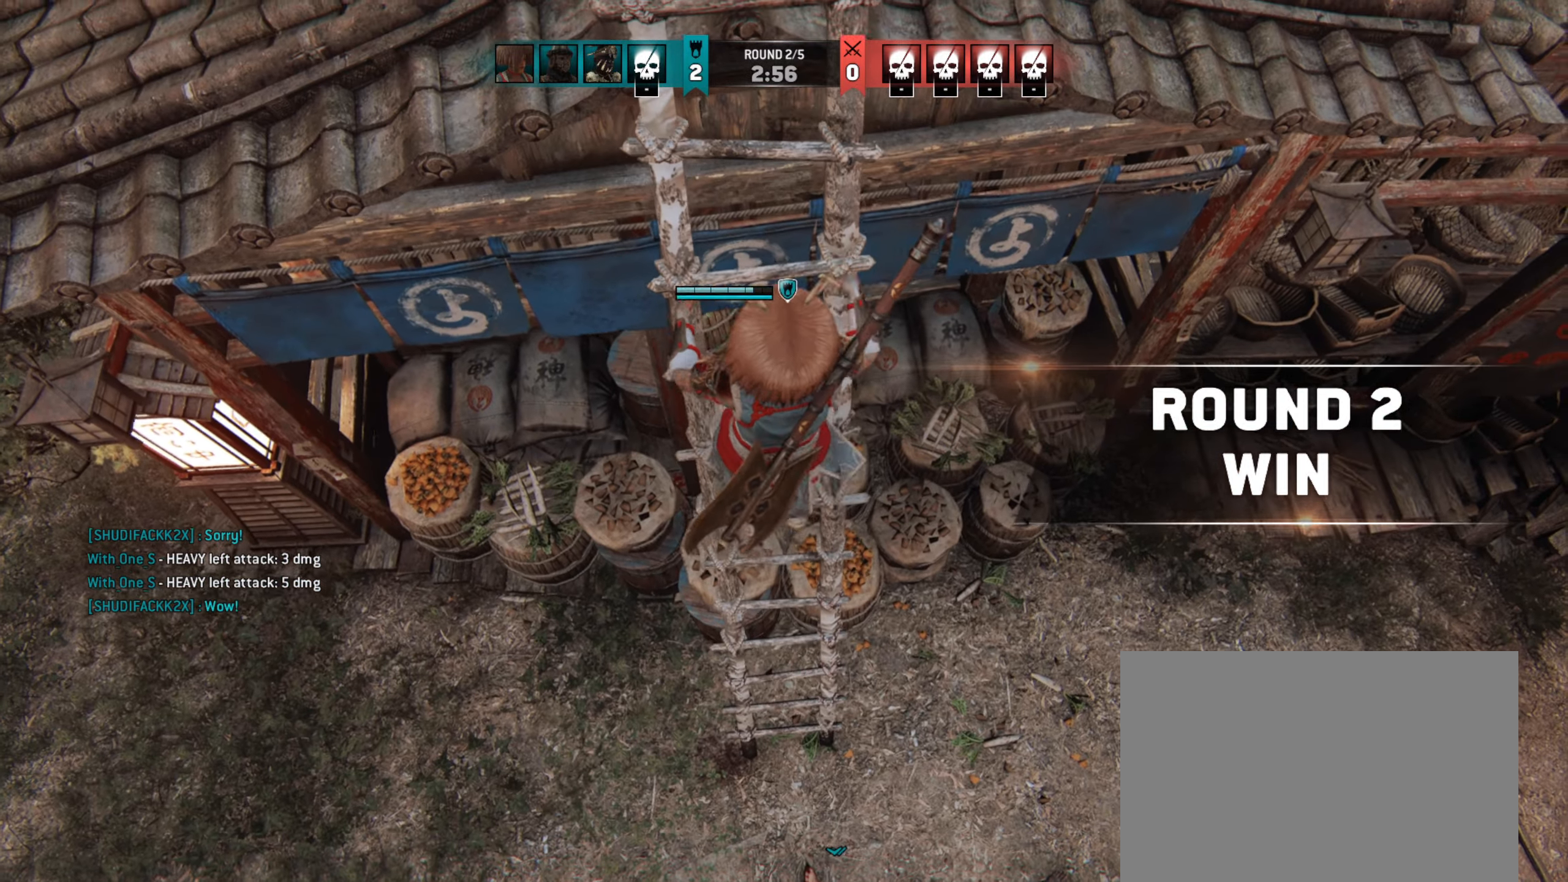
{"keys": [], "mouse": [], "events": []}
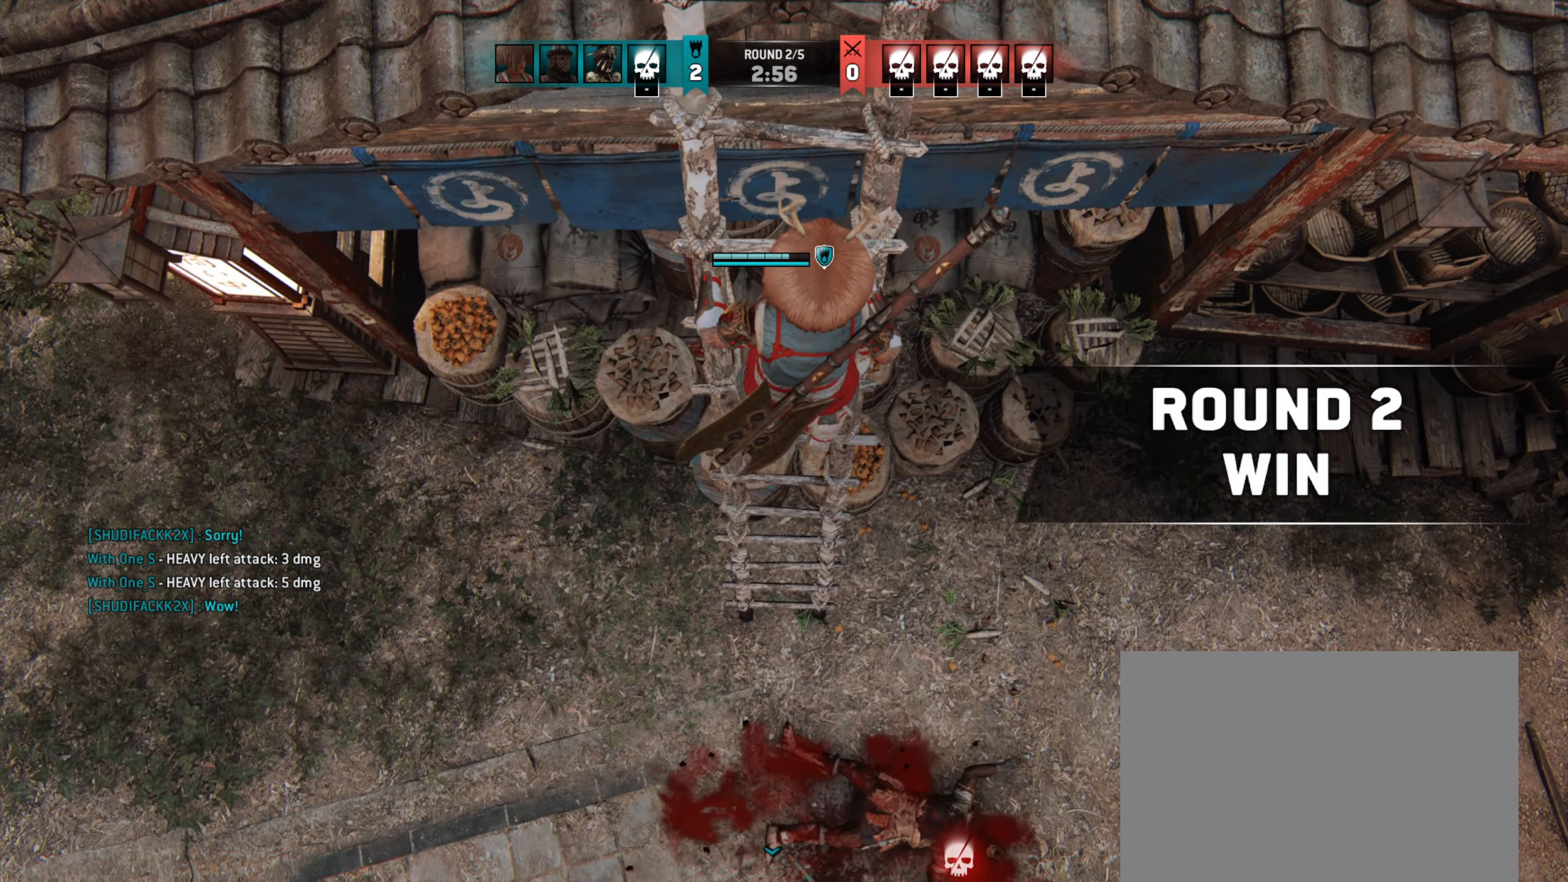
{"keys": [], "mouse": [], "events": [[83, "s", "down"], [117, "a", "down"], [183, "a", "up"], [217, "s", "up"]]}
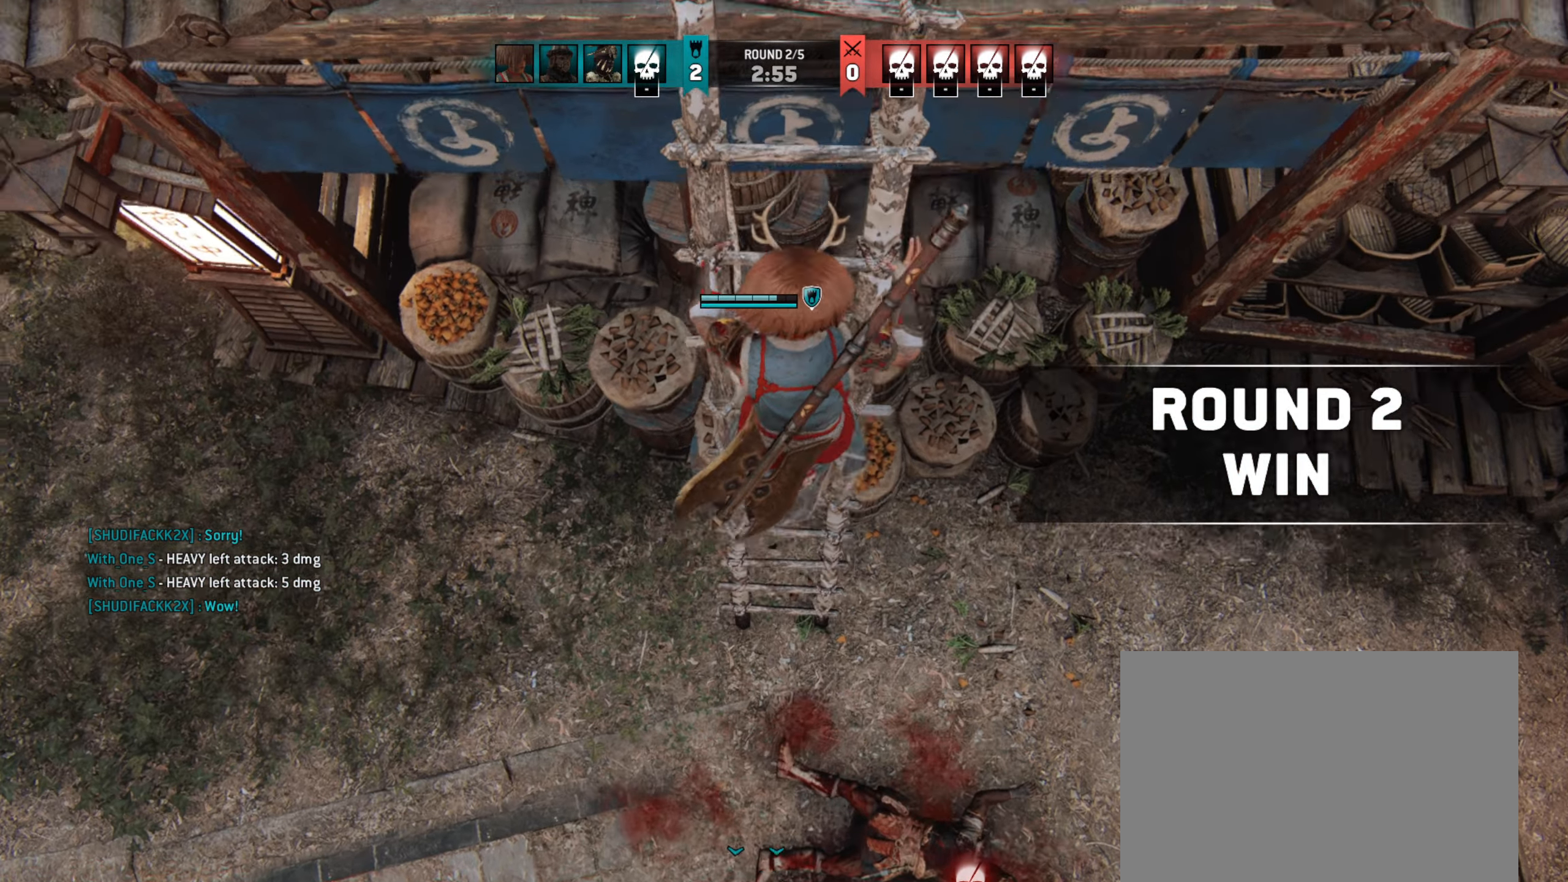
{"keys": [], "mouse": [], "events": []}
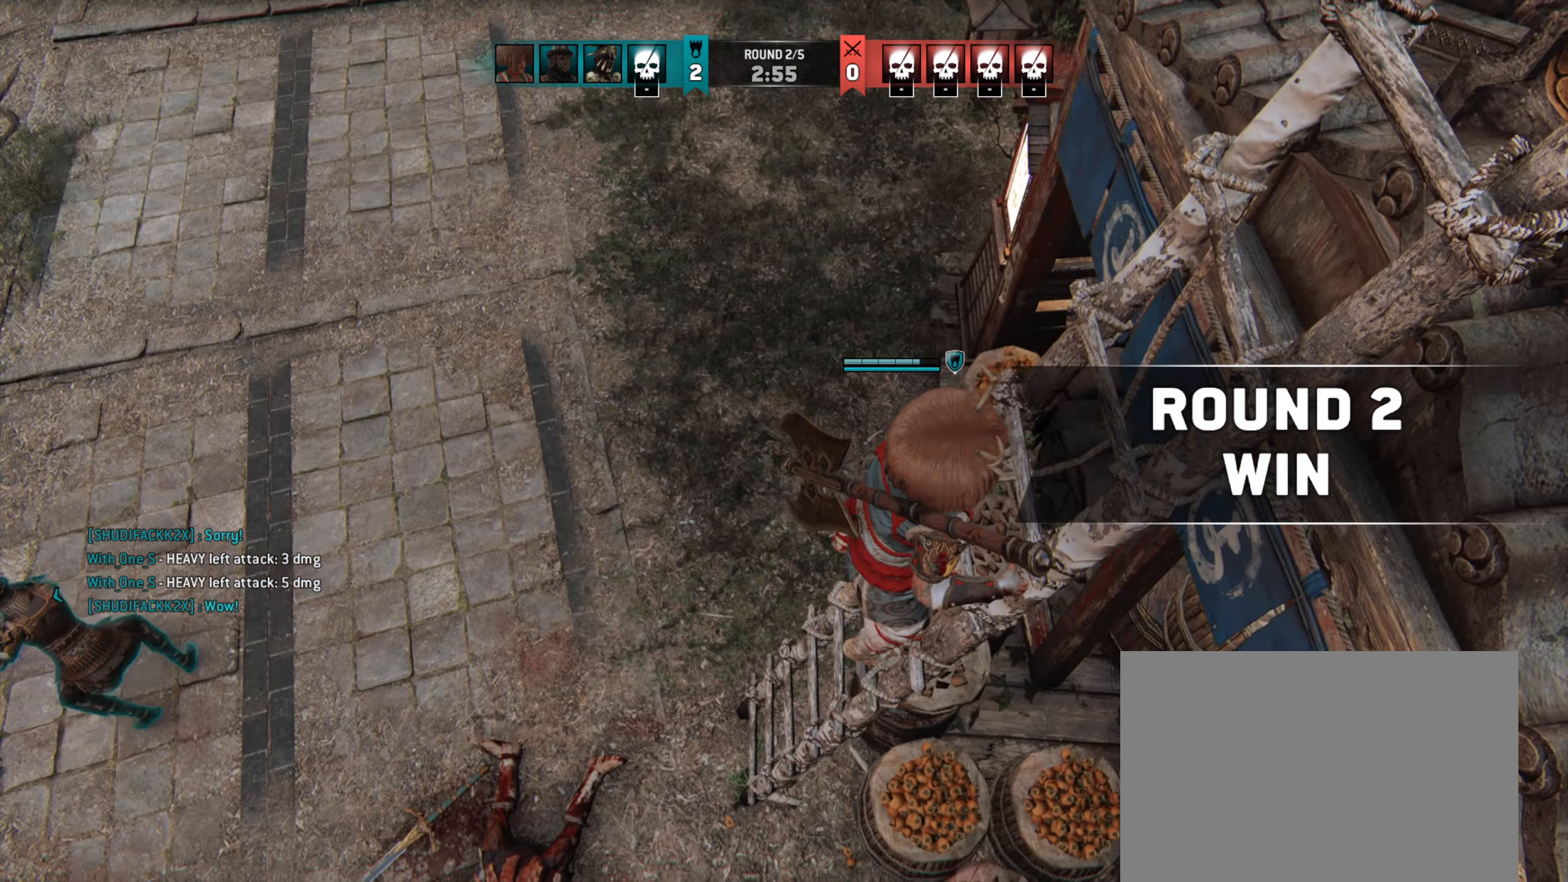
{"keys": [], "mouse": [], "events": []}
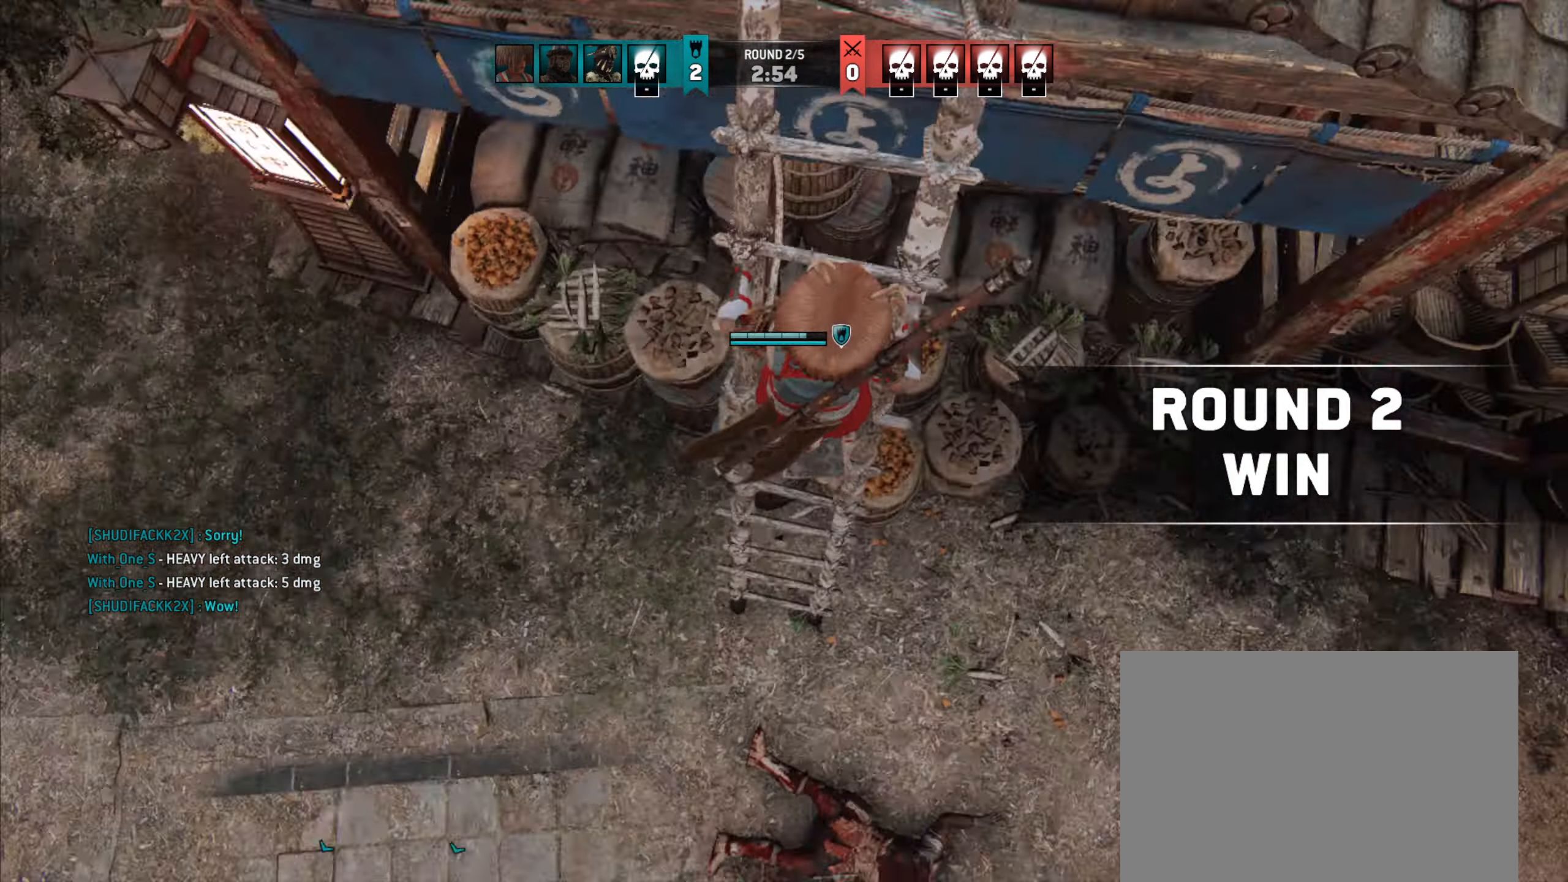
{"keys": ["w"], "mouse": [], "events": [[150, "w", "down"]]}
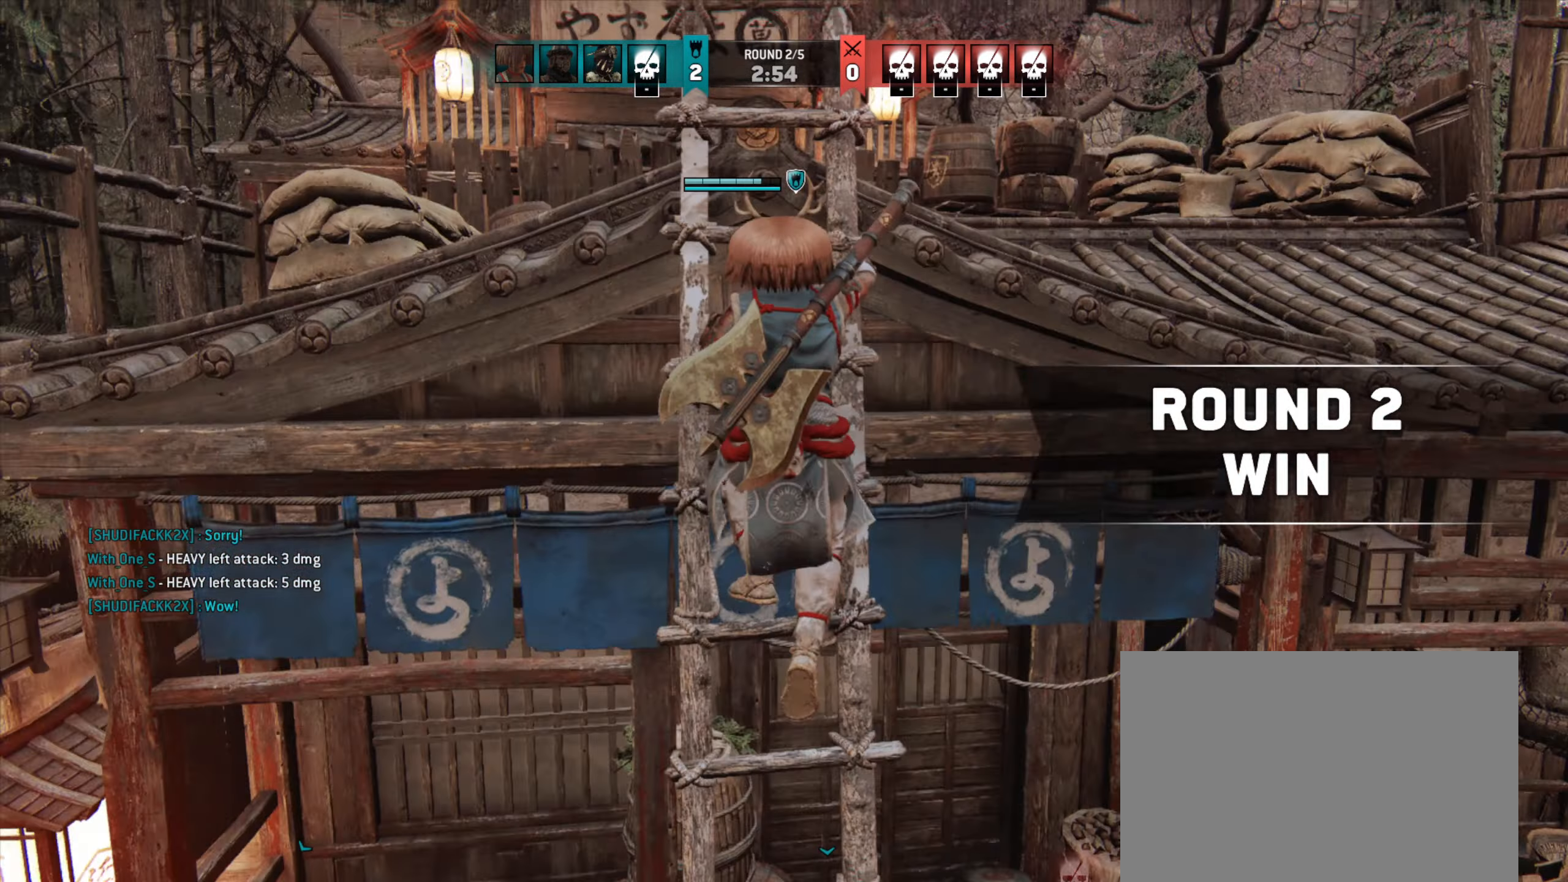
{"keys": ["w"], "mouse": []}
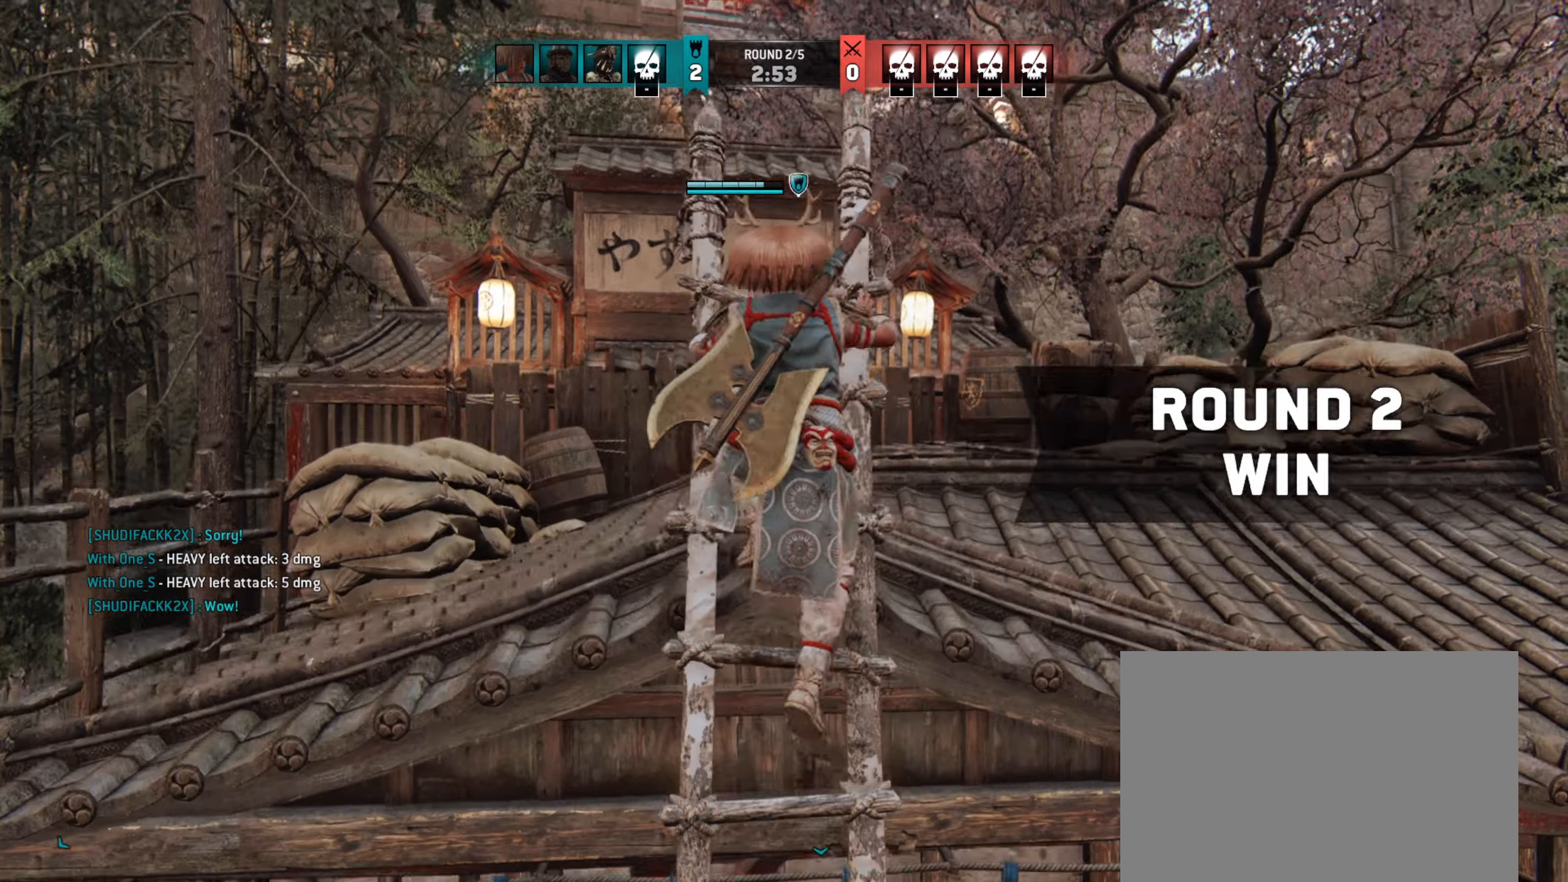
{"keys": ["w"], "mouse": [], "events": []}
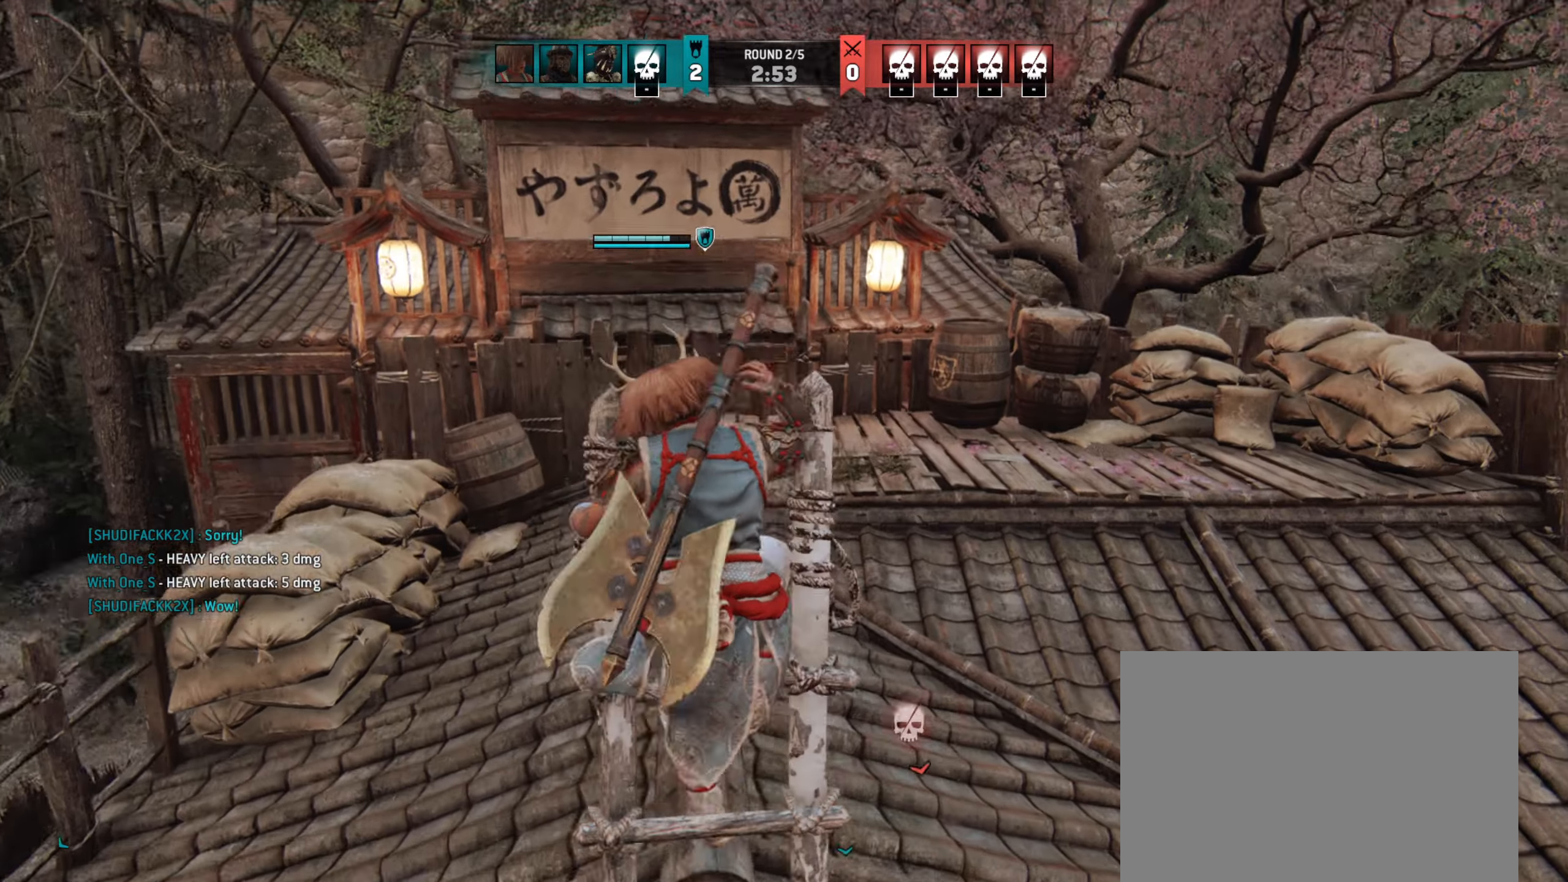
{"keys": ["shift", "w"], "mouse": []}
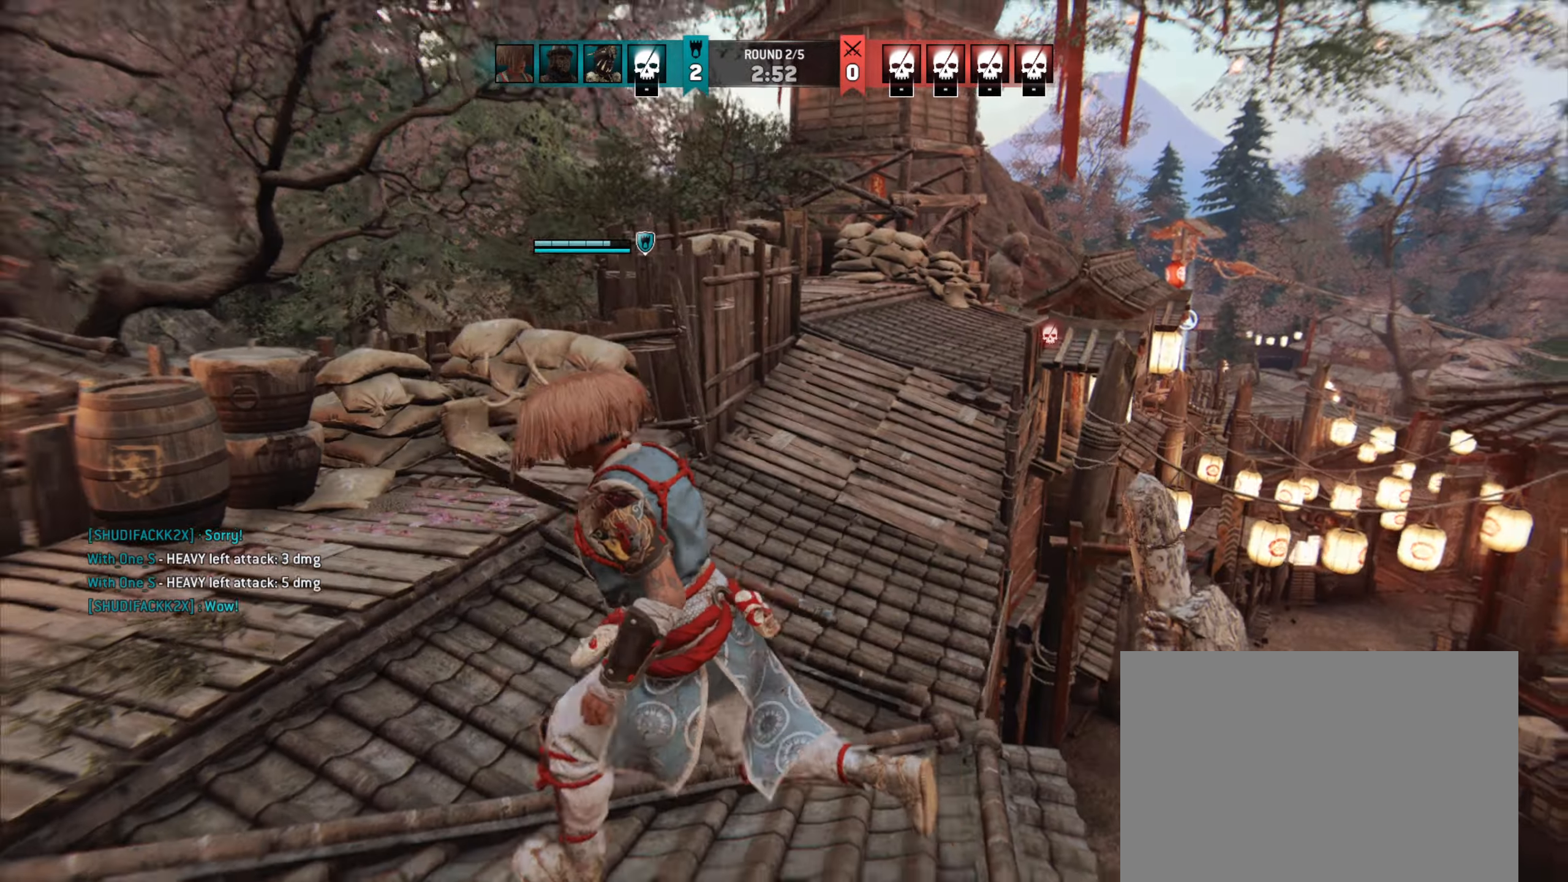
{"keys": ["w"], "mouse": [], "events": [[383, "shift", "up"]]}
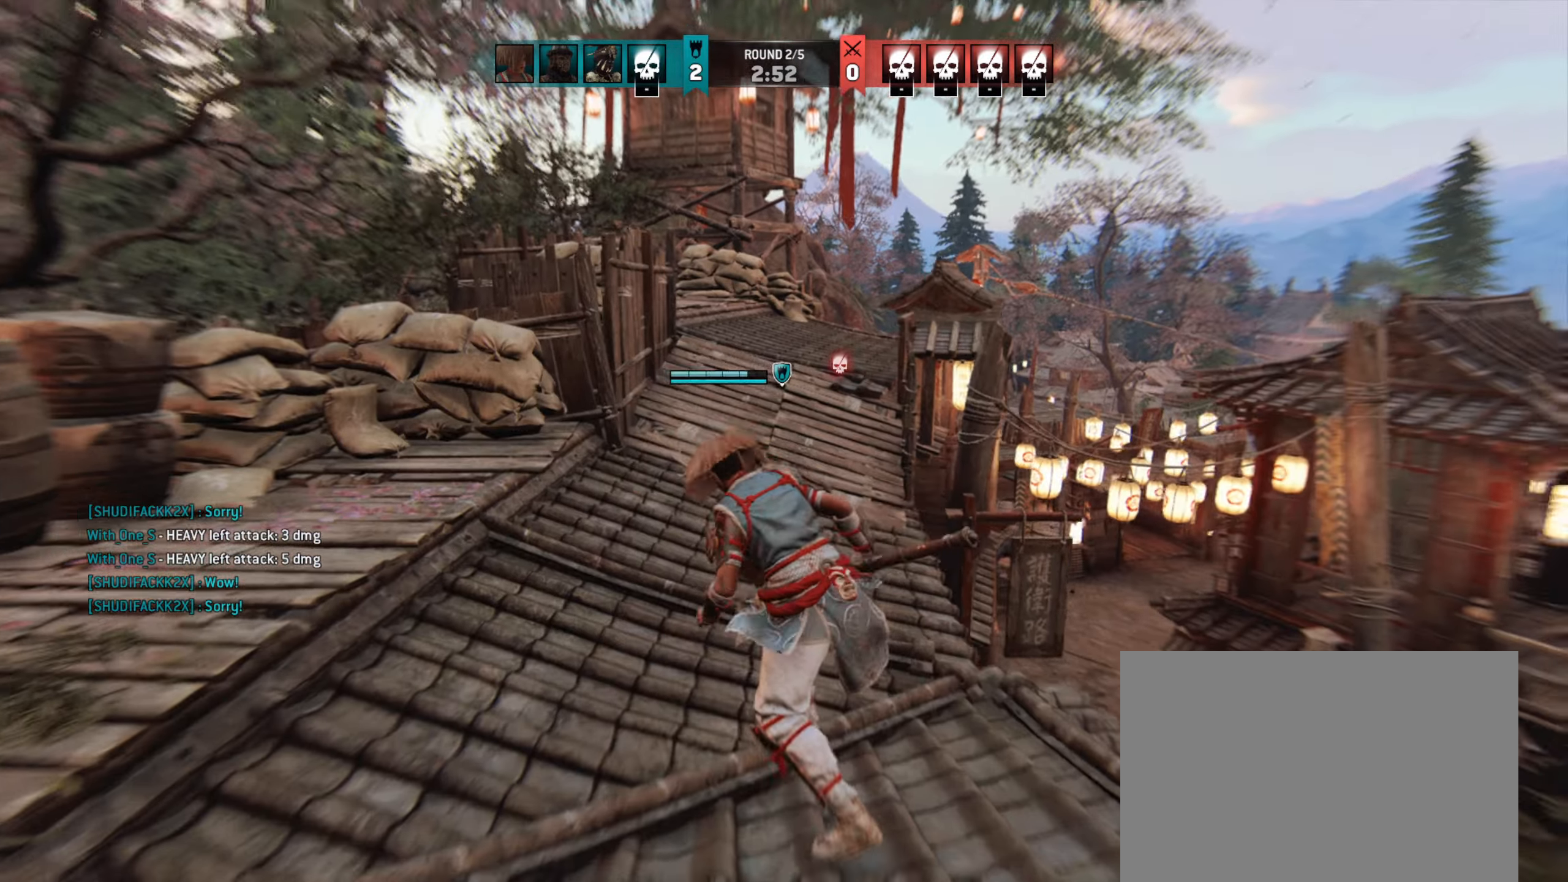
{"keys": ["w"], "mouse": [], "events": []}
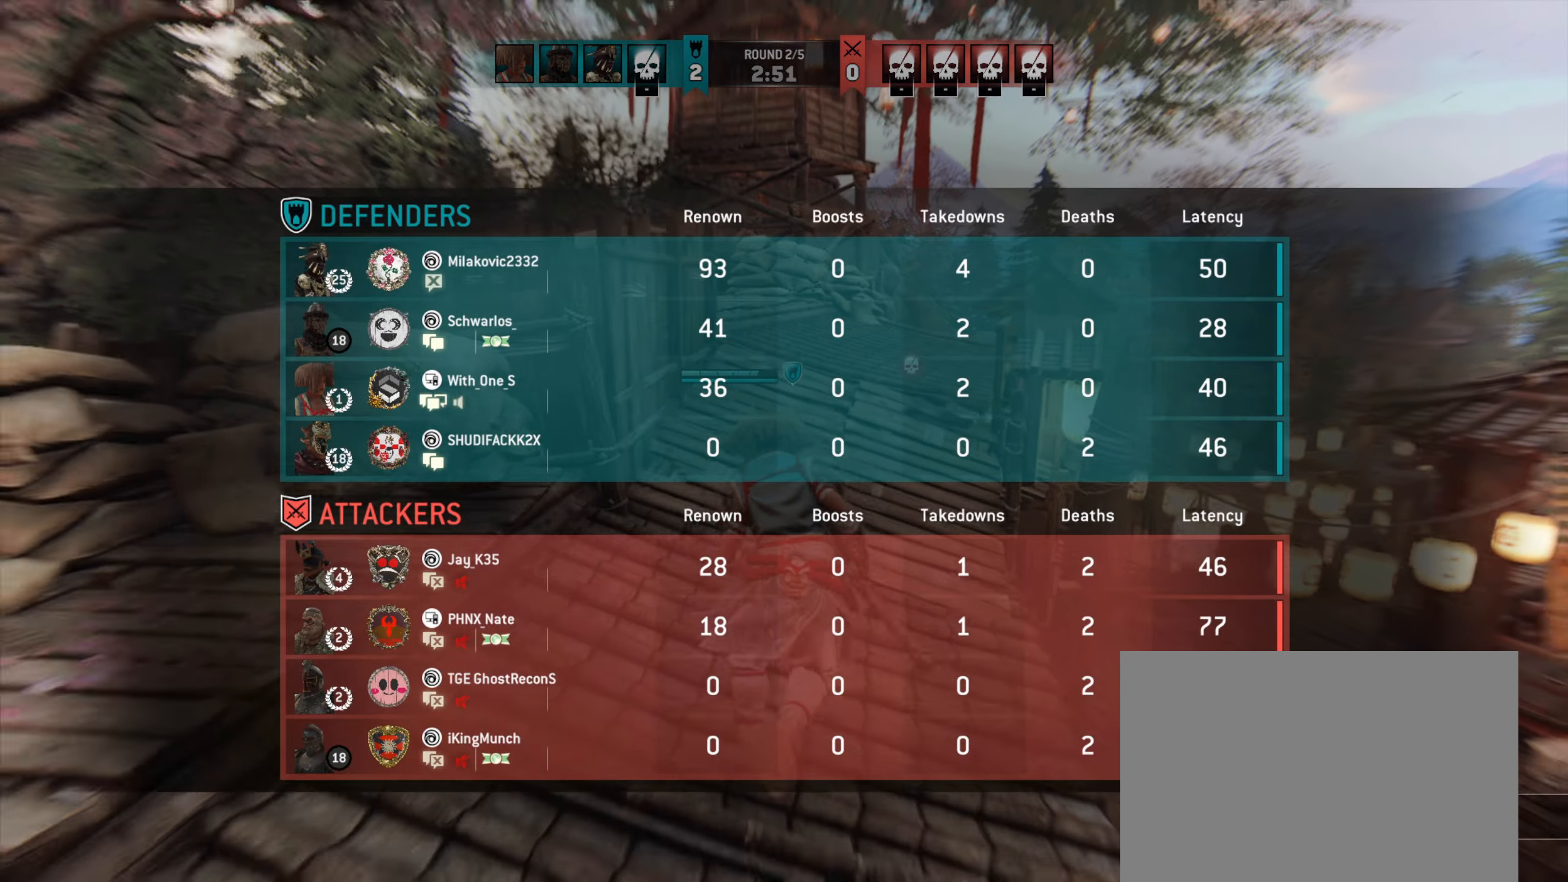
{"keys": [], "mouse": [], "events": [[383, "w", "up"]]}